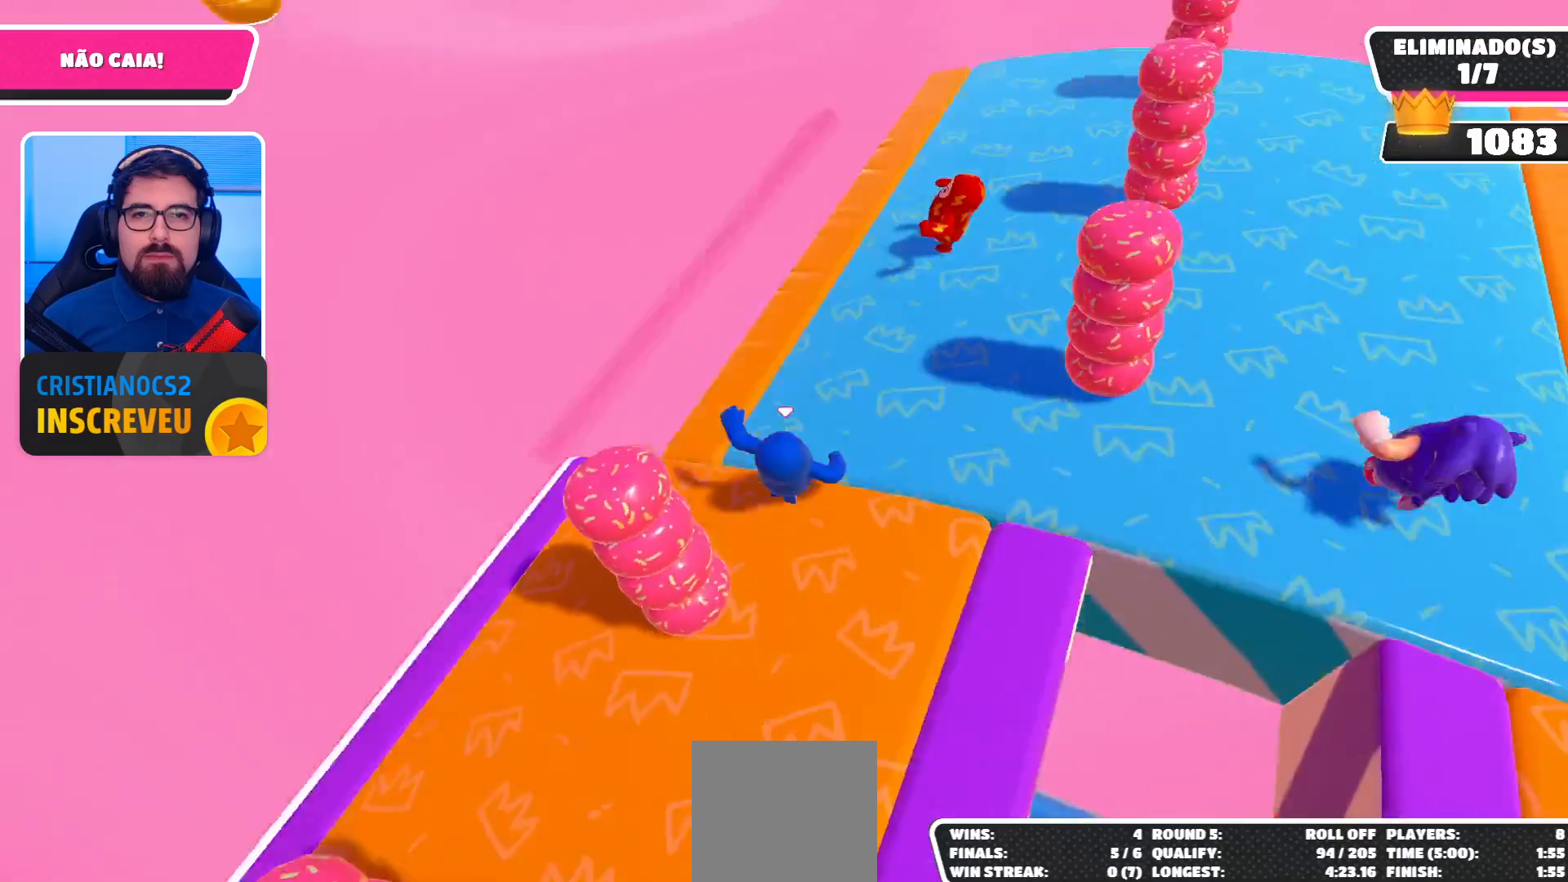
Gameplay with a controller (Xbox layout); each line is a JSON object with the inputs held at the frame after it. "events" lists button and stick changes between this image and that frame as [ms after this image, input, new state], when the widget could be followed in between.
{"buttons": [], "left_stick": "down-left", "right_stick": "center", "events": [[267, "right_stick", "center"], [400, "left_stick", "up-left"], [500, "left_stick", "down-left"]]}
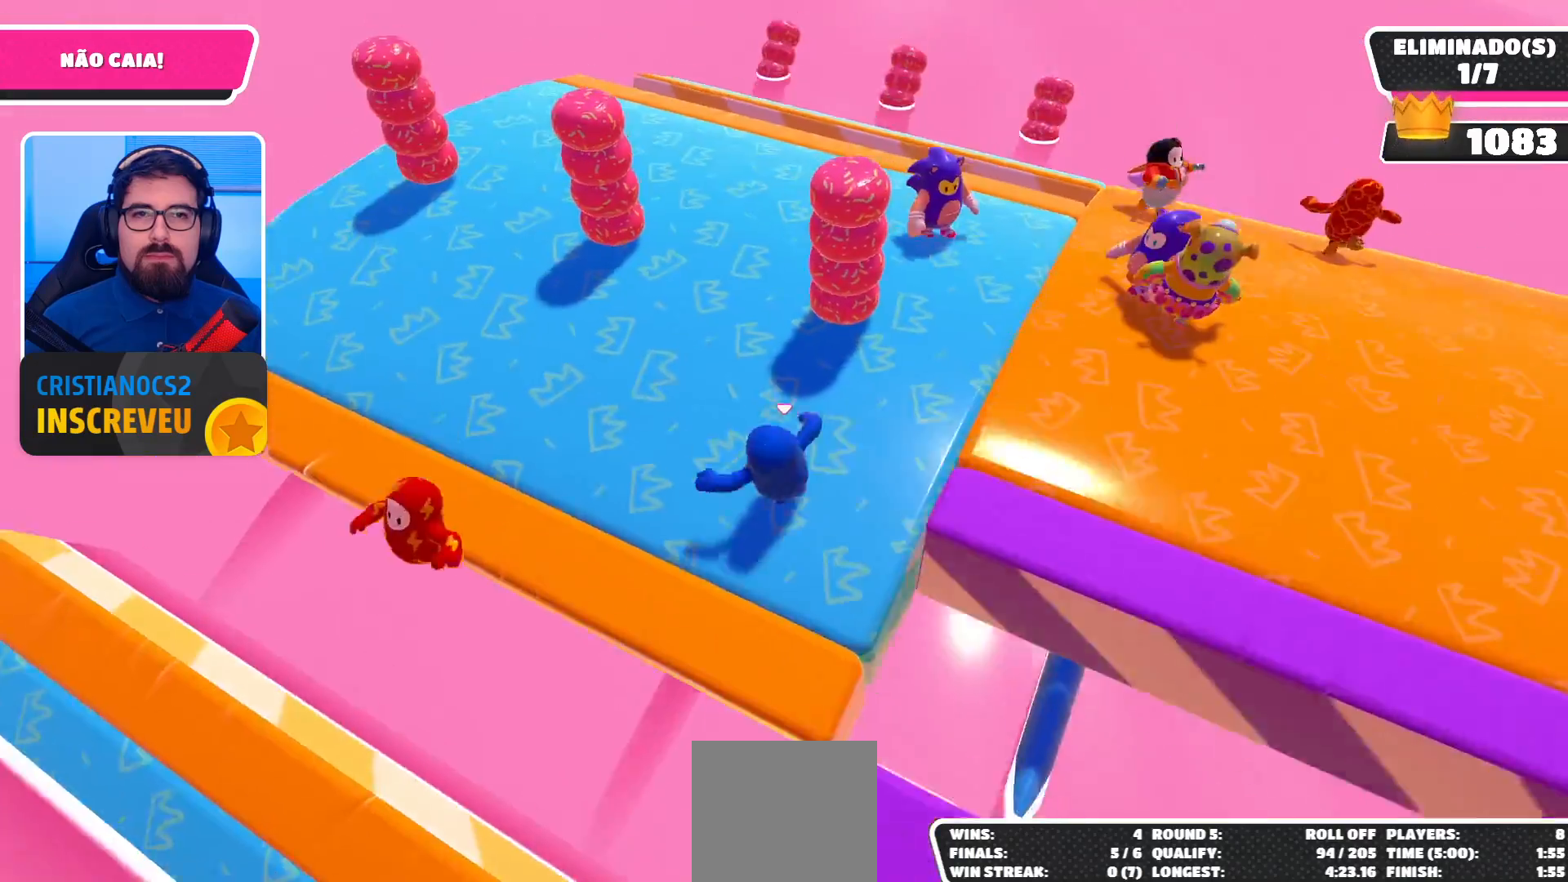
{"buttons": [], "left_stick": "center", "right_stick": "center", "events": [[100, "left_stick", "down-right"], [233, "left_stick", "up-right"], [300, "right_stick", "right"], [367, "left_stick", "up"], [467, "left_stick", "center"], [467, "right_stick", "center"]]}
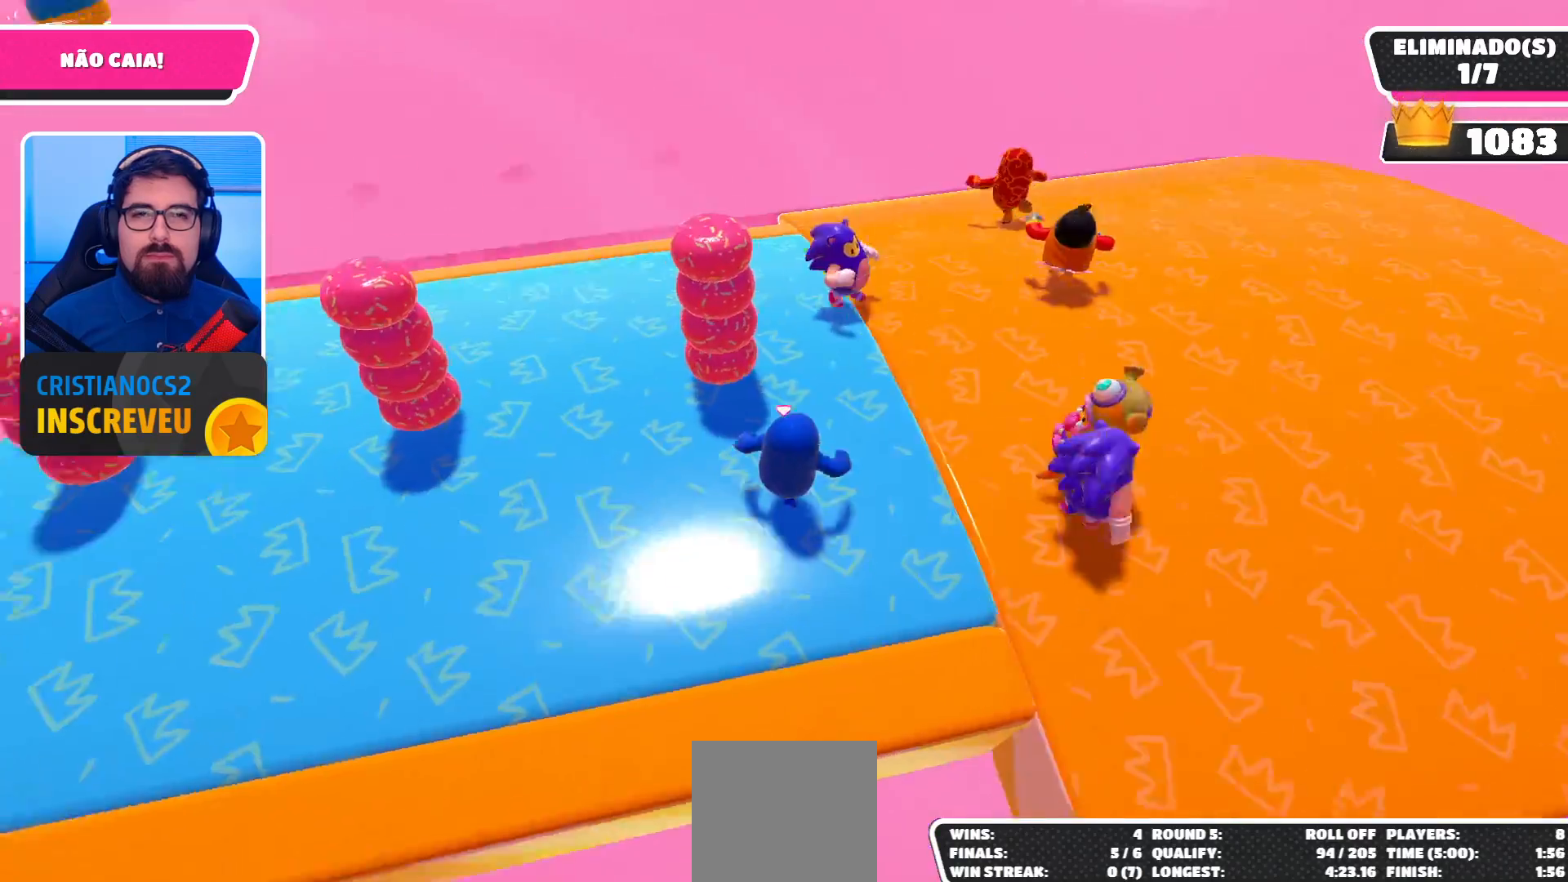
{"buttons": [], "left_stick": "up-right", "right_stick": "center", "events": [[67, "left_stick", "up-right"]]}
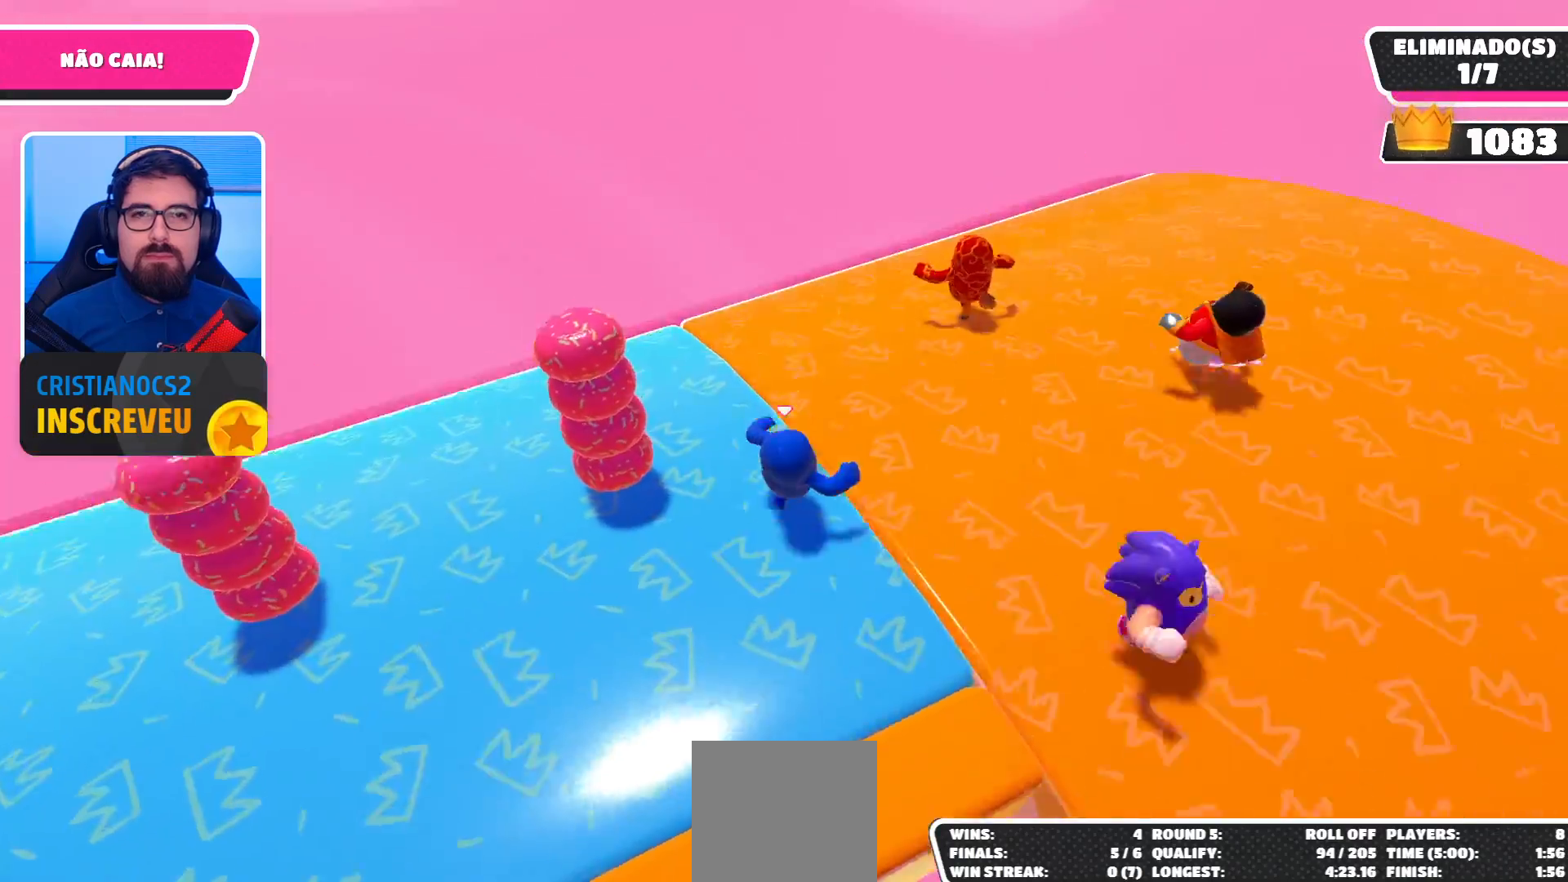
{"buttons": [], "left_stick": "right", "right_stick": "left", "events": [[67, "left_stick", "right"], [67, "right_stick", "left"], [267, "right_stick", "center"], [500, "right_stick", "left"]]}
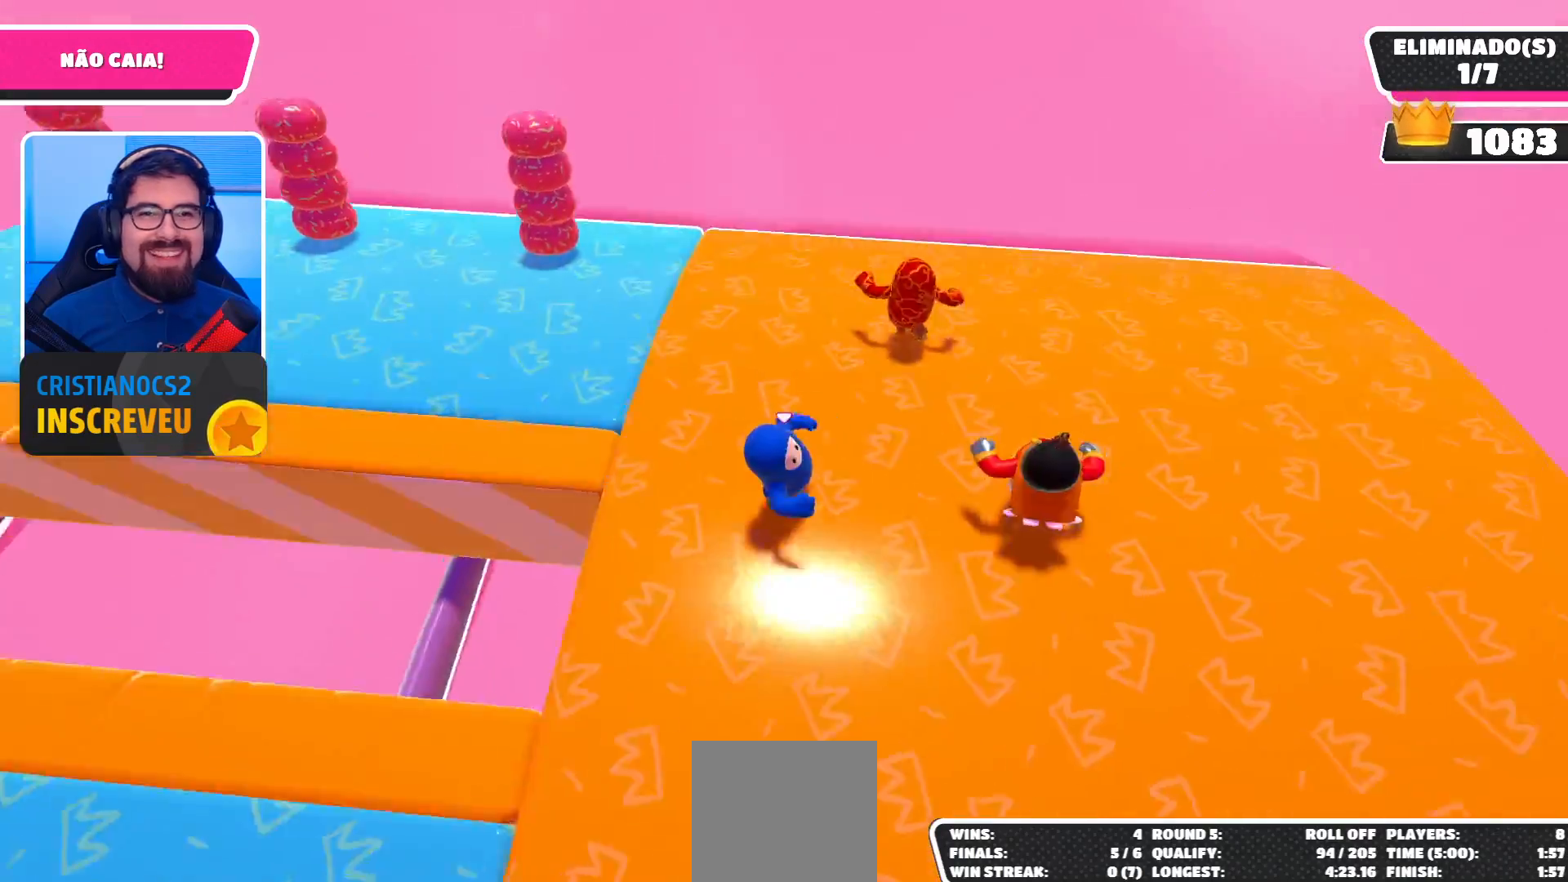
{"buttons": [], "left_stick": "up-right", "right_stick": "center", "events": [[133, "left_stick", "up-right"], [233, "right_stick", "center"]]}
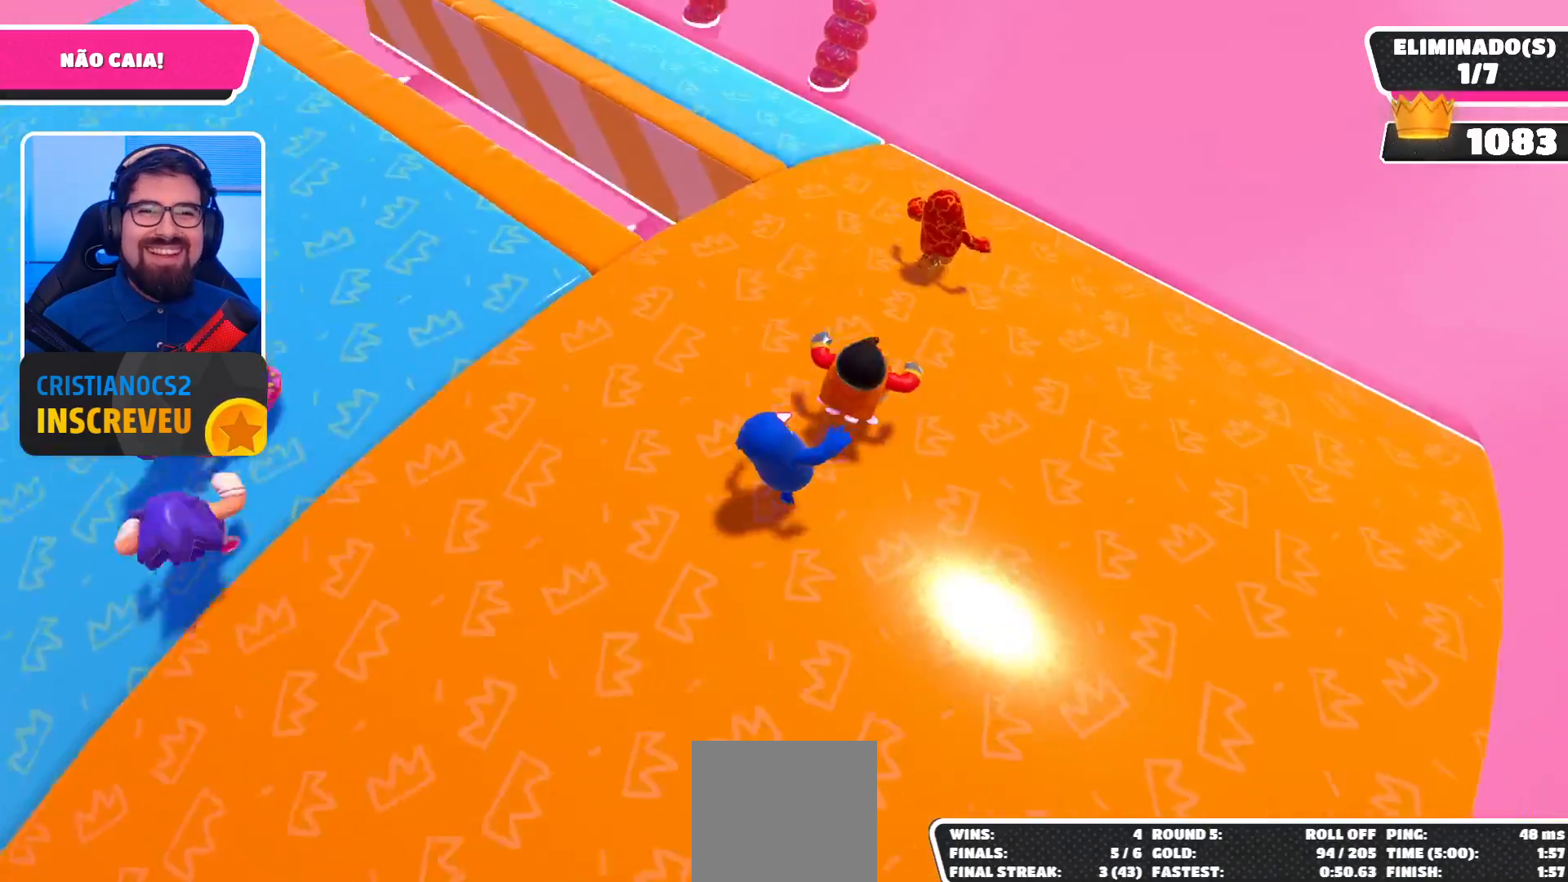
{"buttons": [], "left_stick": "up-right", "right_stick": "center", "events": []}
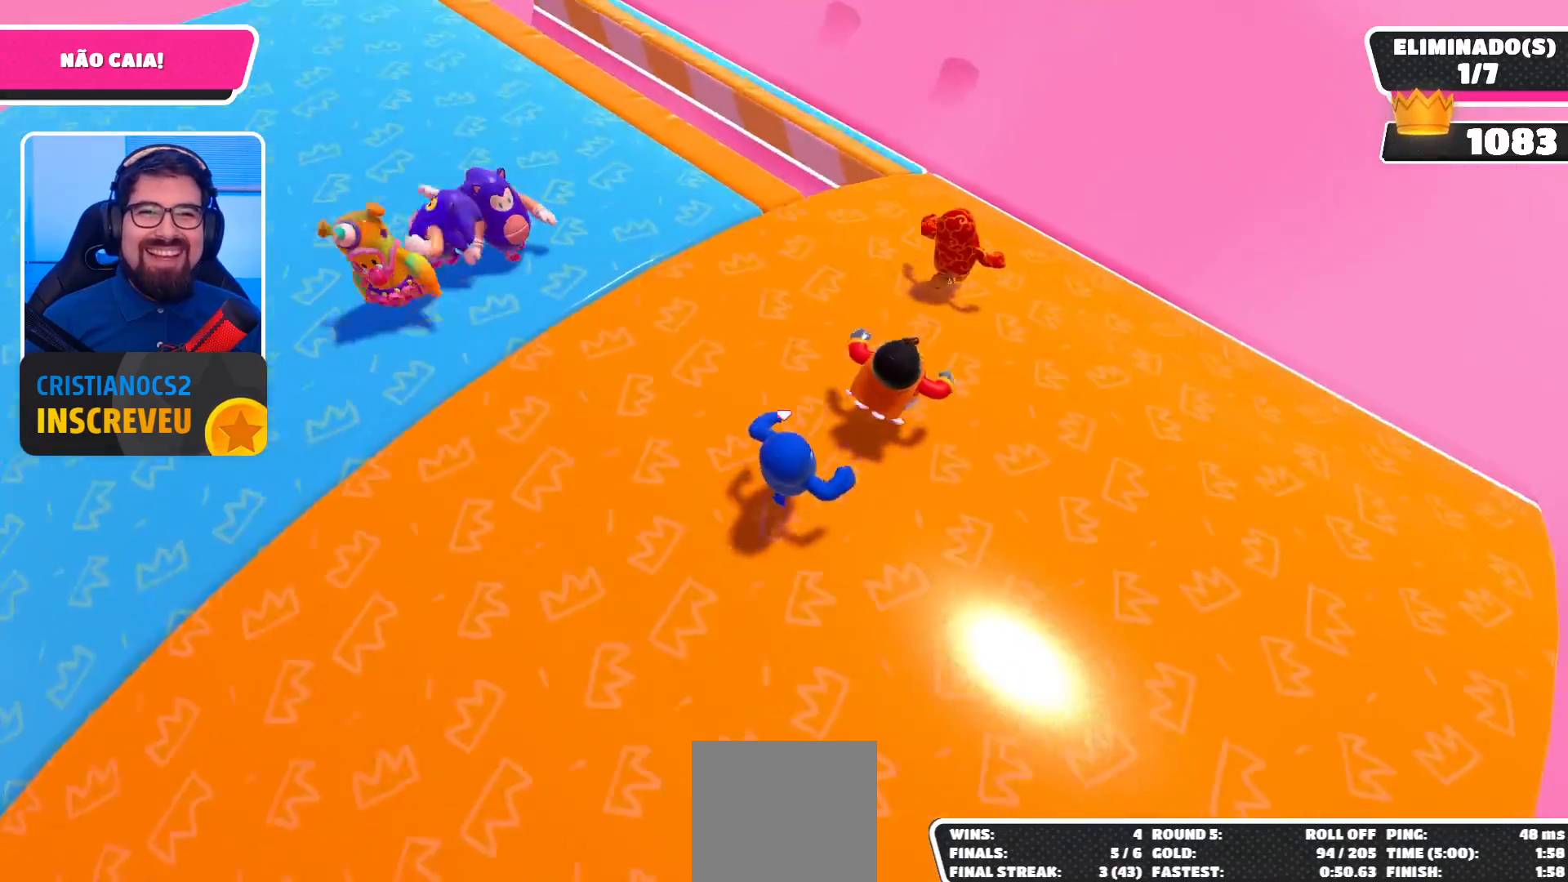
{"buttons": [], "left_stick": "up-right", "right_stick": "center", "events": []}
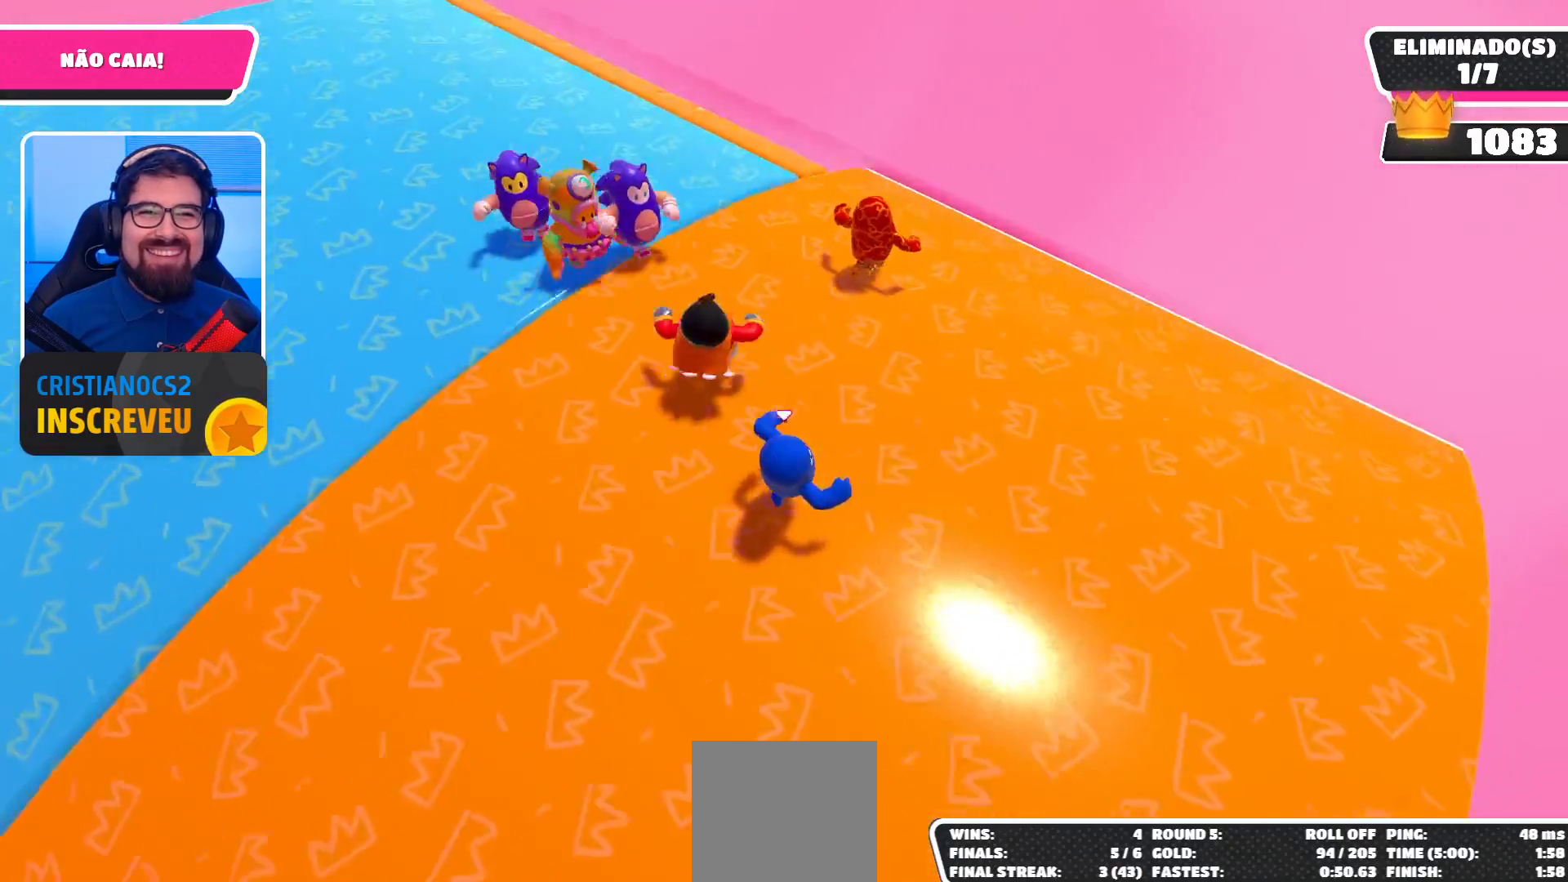
{"buttons": [], "left_stick": "up-right", "right_stick": "center", "events": [[33, "right_stick", "left"], [233, "right_stick", "center"]]}
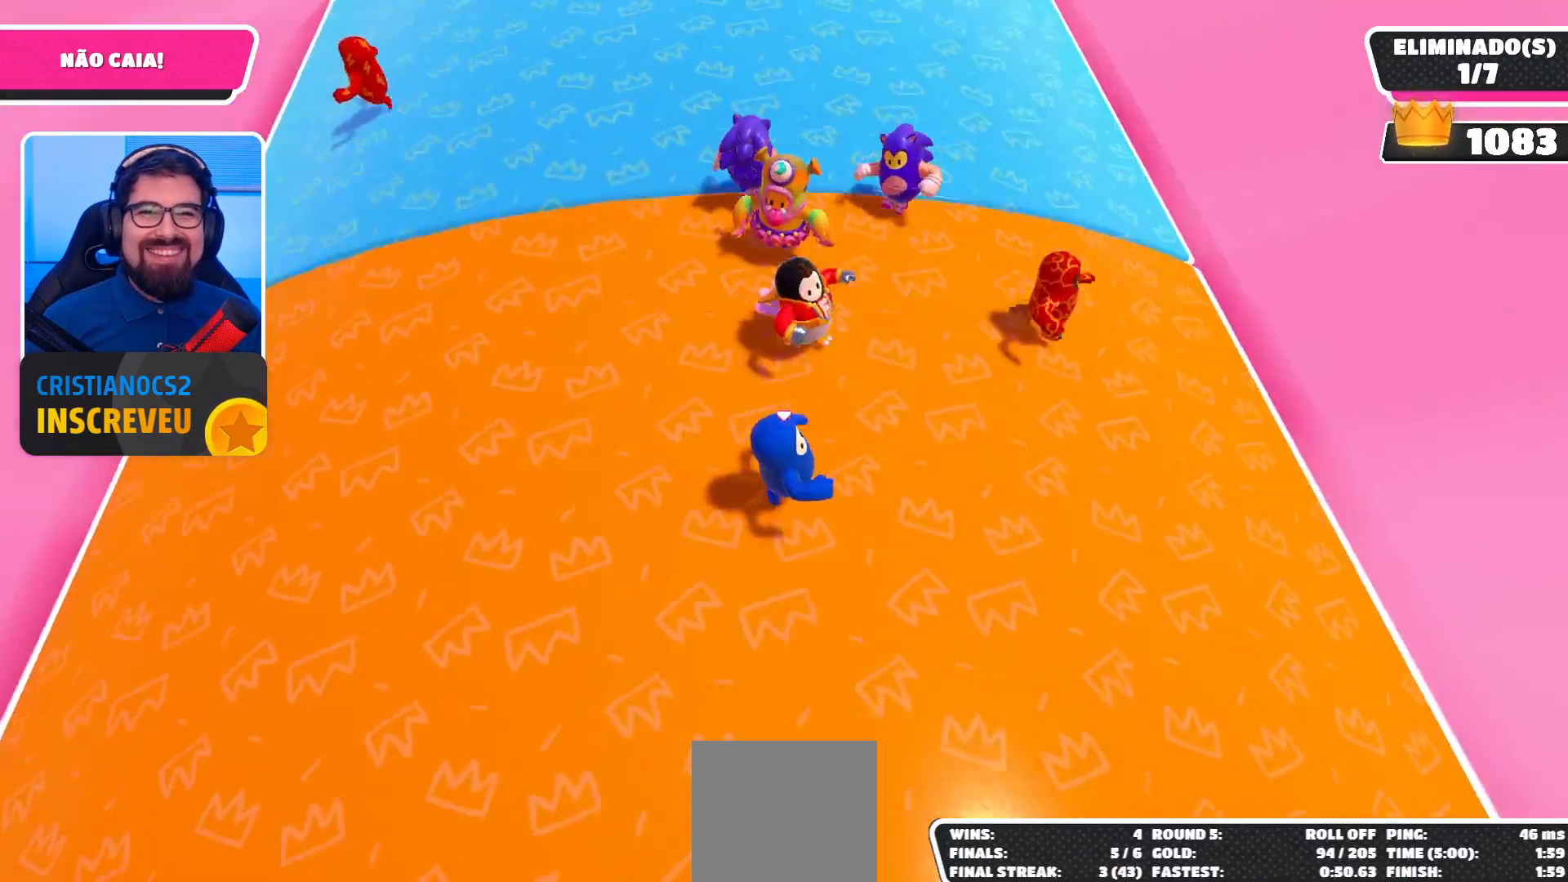
{"buttons": [], "left_stick": "up-right", "right_stick": "center", "events": []}
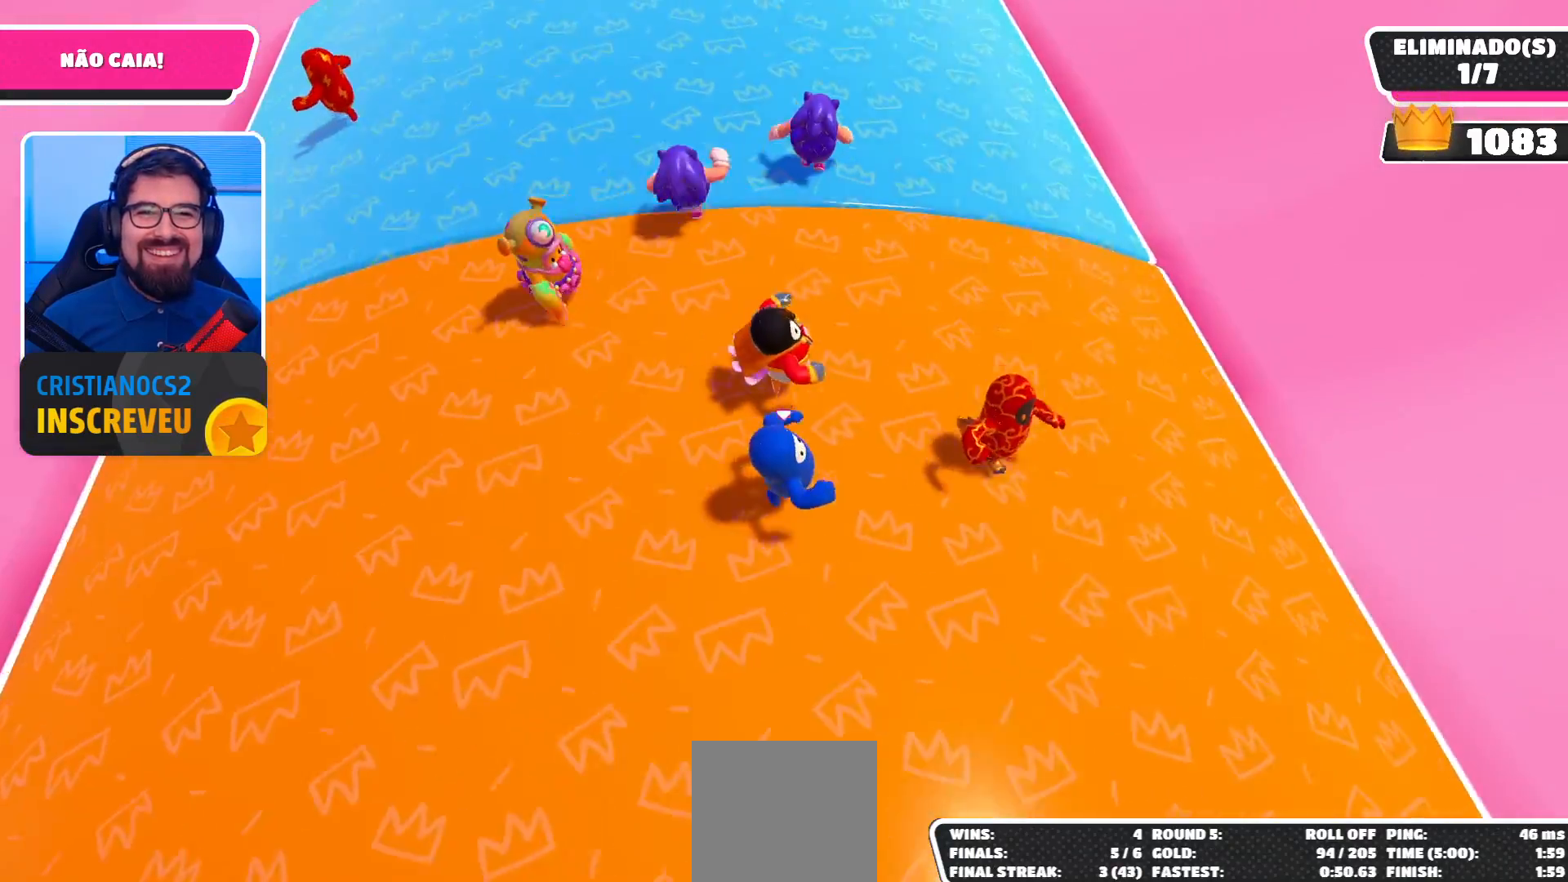
{"buttons": [], "left_stick": "up-right", "right_stick": "center", "events": []}
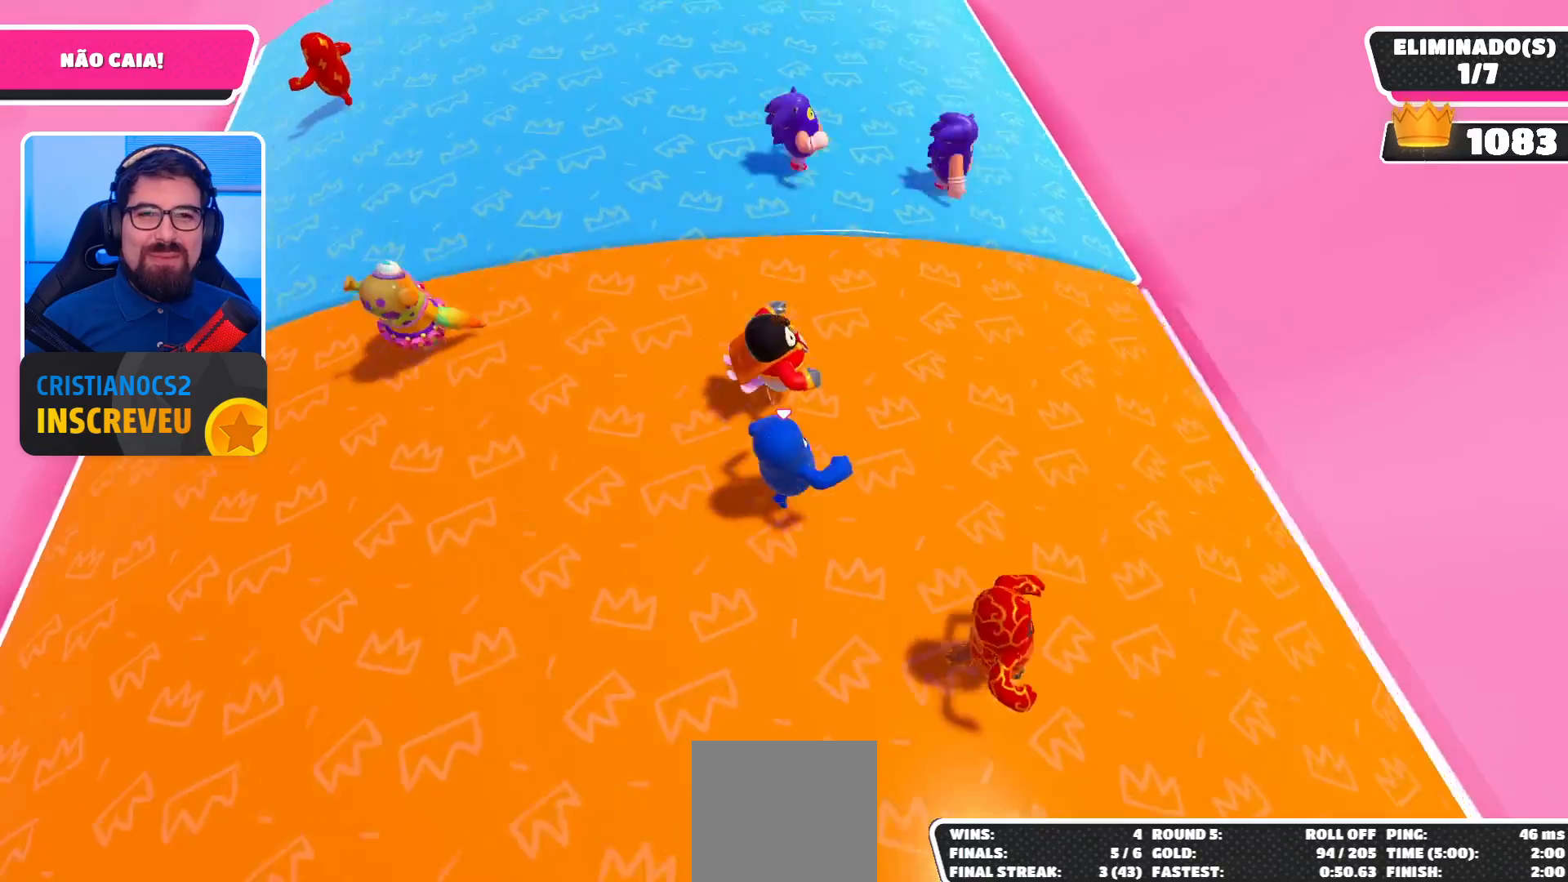
{"buttons": [], "left_stick": "right", "right_stick": "center", "events": [[167, "left_stick", "right"]]}
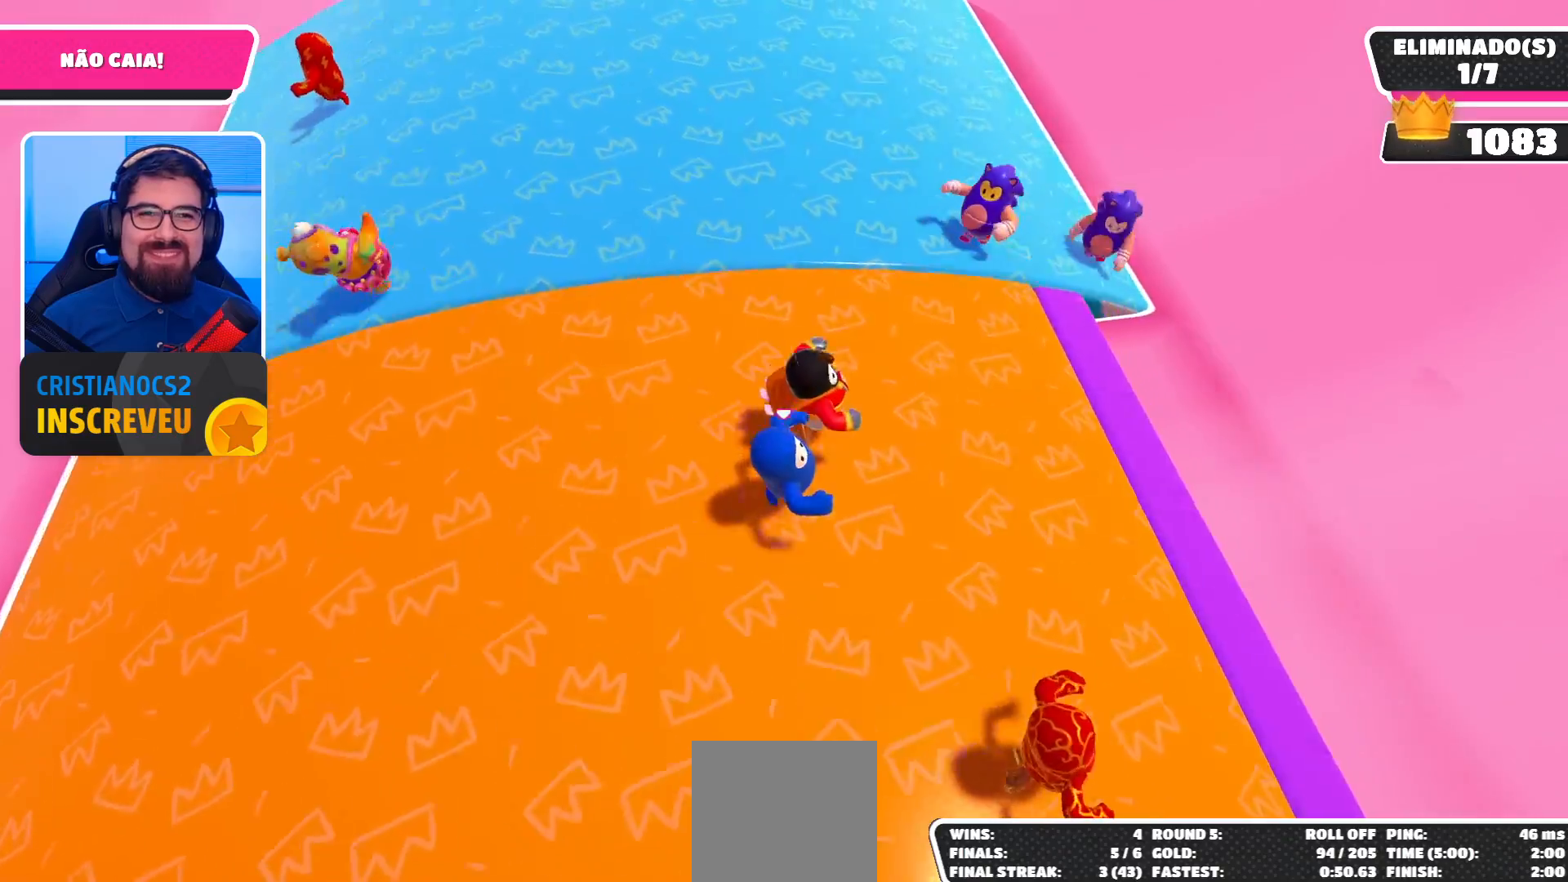
{"buttons": [], "left_stick": "up", "right_stick": "center", "events": [[200, "left_stick", "left"], [300, "left_stick", "up-left"], [467, "left_stick", "up"]]}
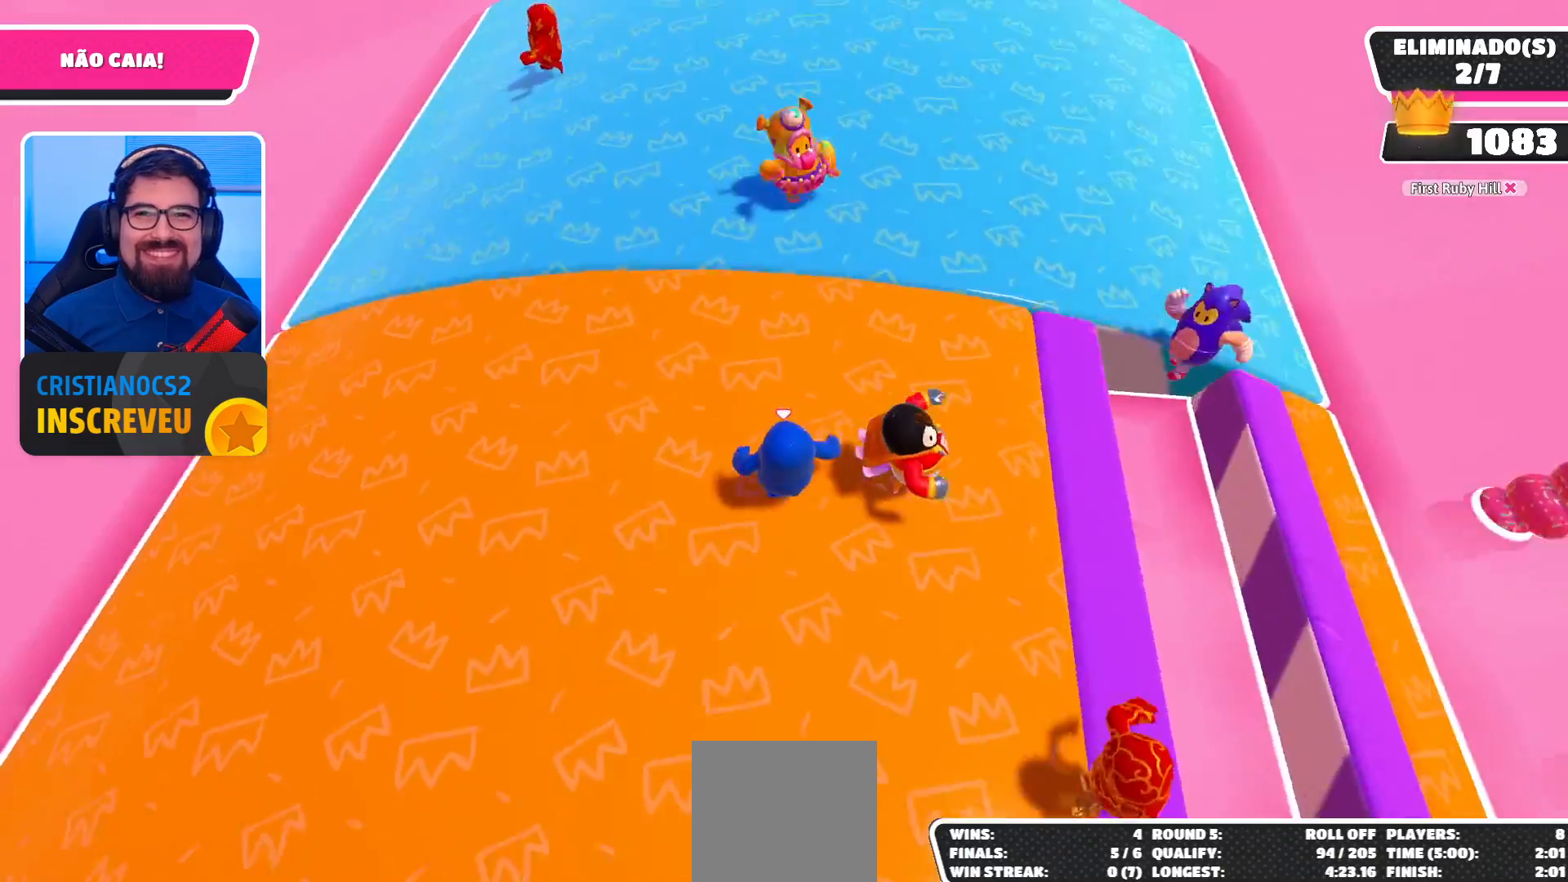
{"buttons": [], "left_stick": "up-right", "right_stick": "center", "events": [[200, "left_stick", "up-right"]]}
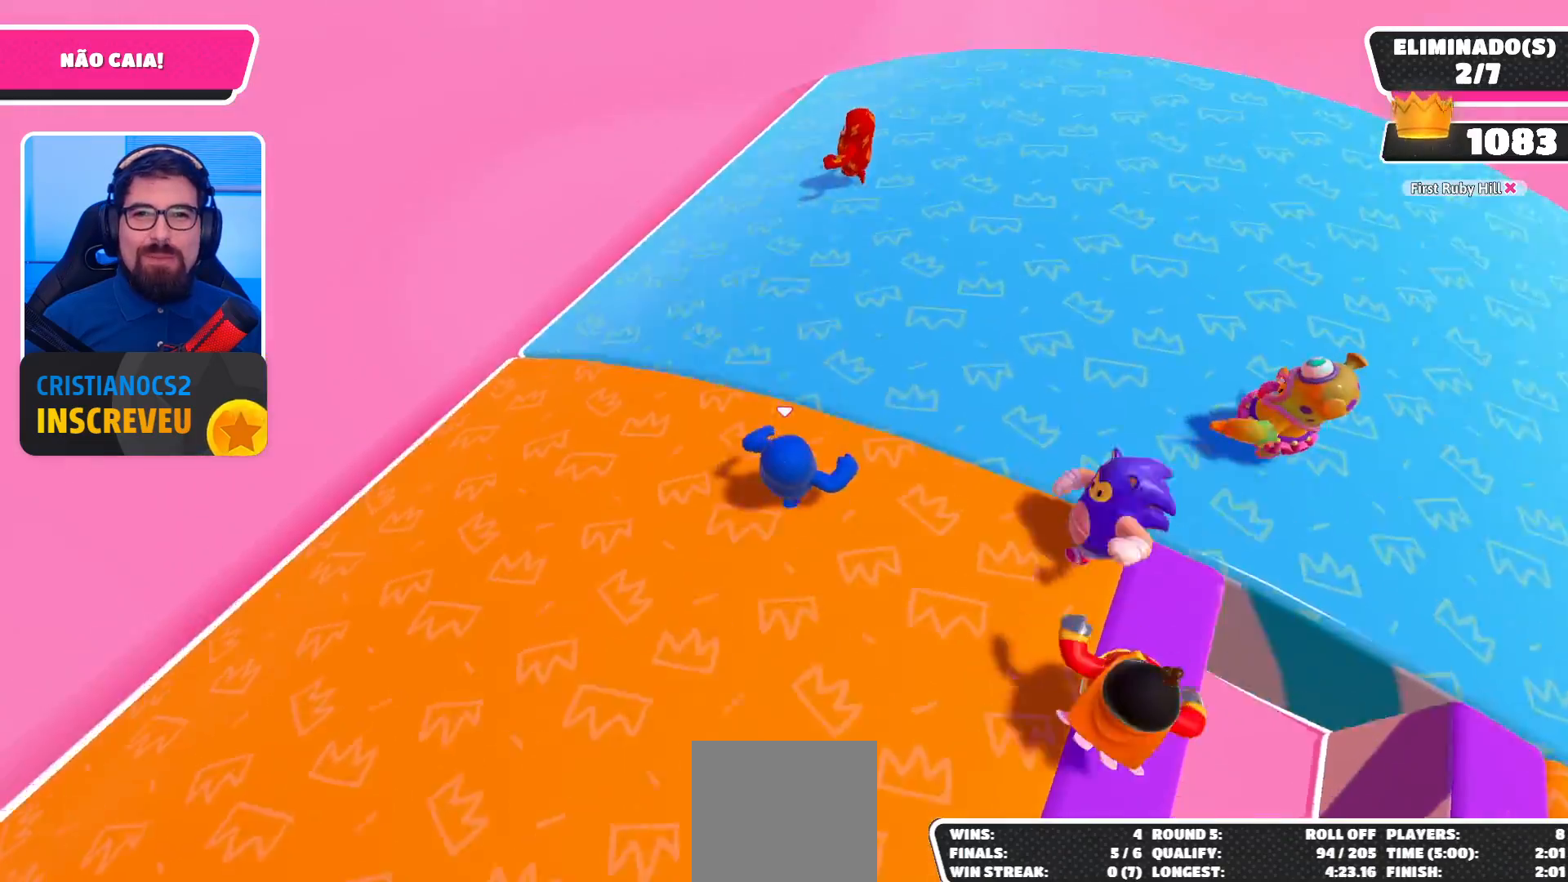
{"buttons": [], "left_stick": "up", "right_stick": "right", "events": [[167, "right_stick", "right"], [300, "left_stick", "up"]]}
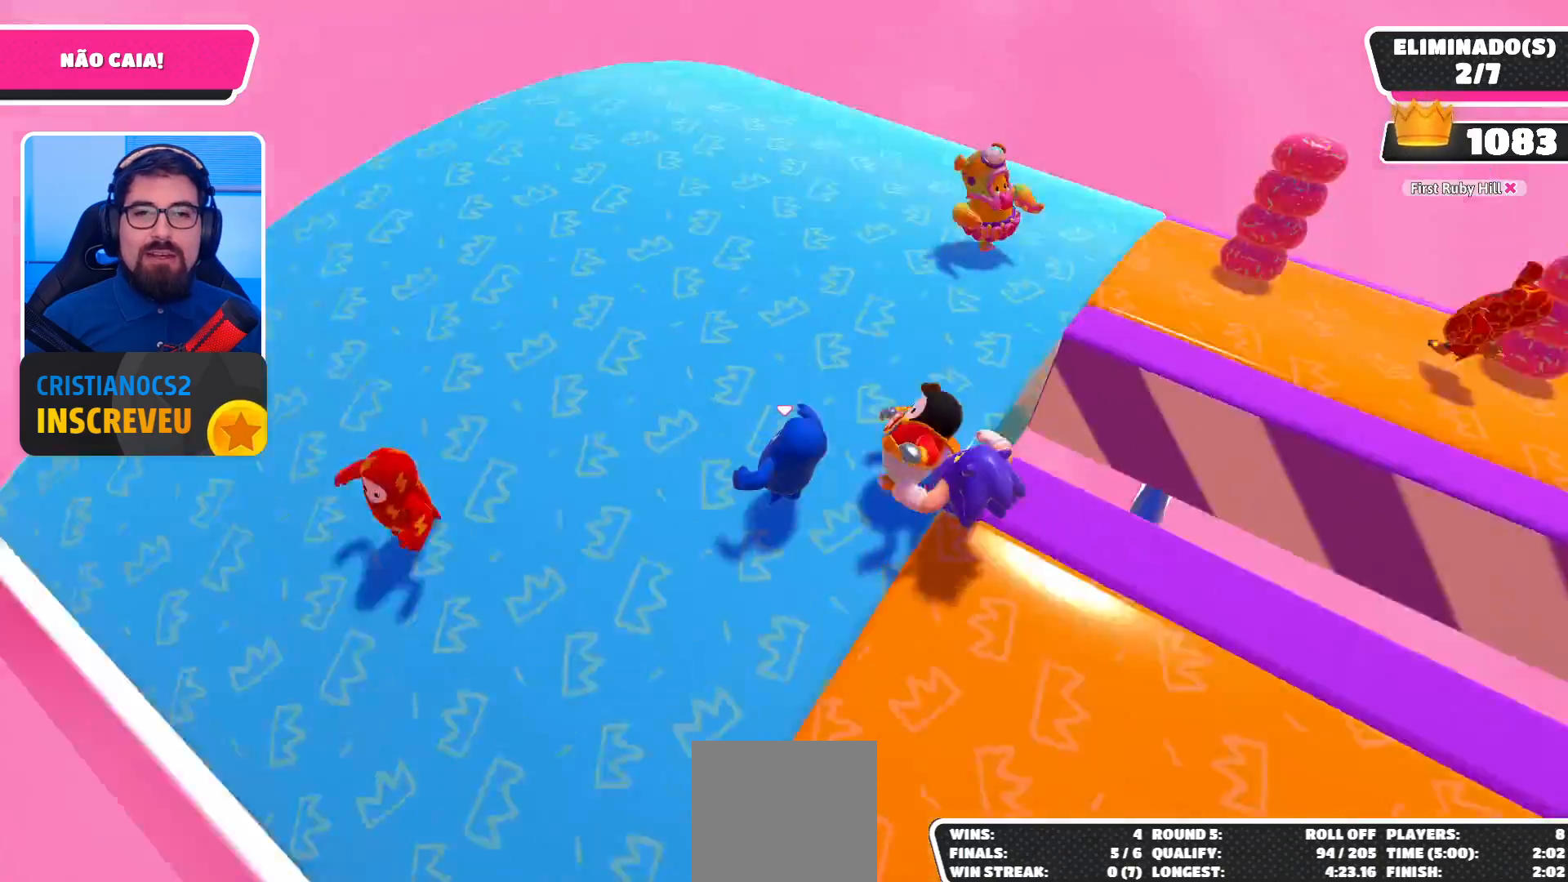
{"buttons": [], "left_stick": "down", "right_stick": "center", "events": [[167, "right_stick", "center"], [200, "left_stick", "right"], [367, "left_stick", "center"], [500, "left_stick", "down"]]}
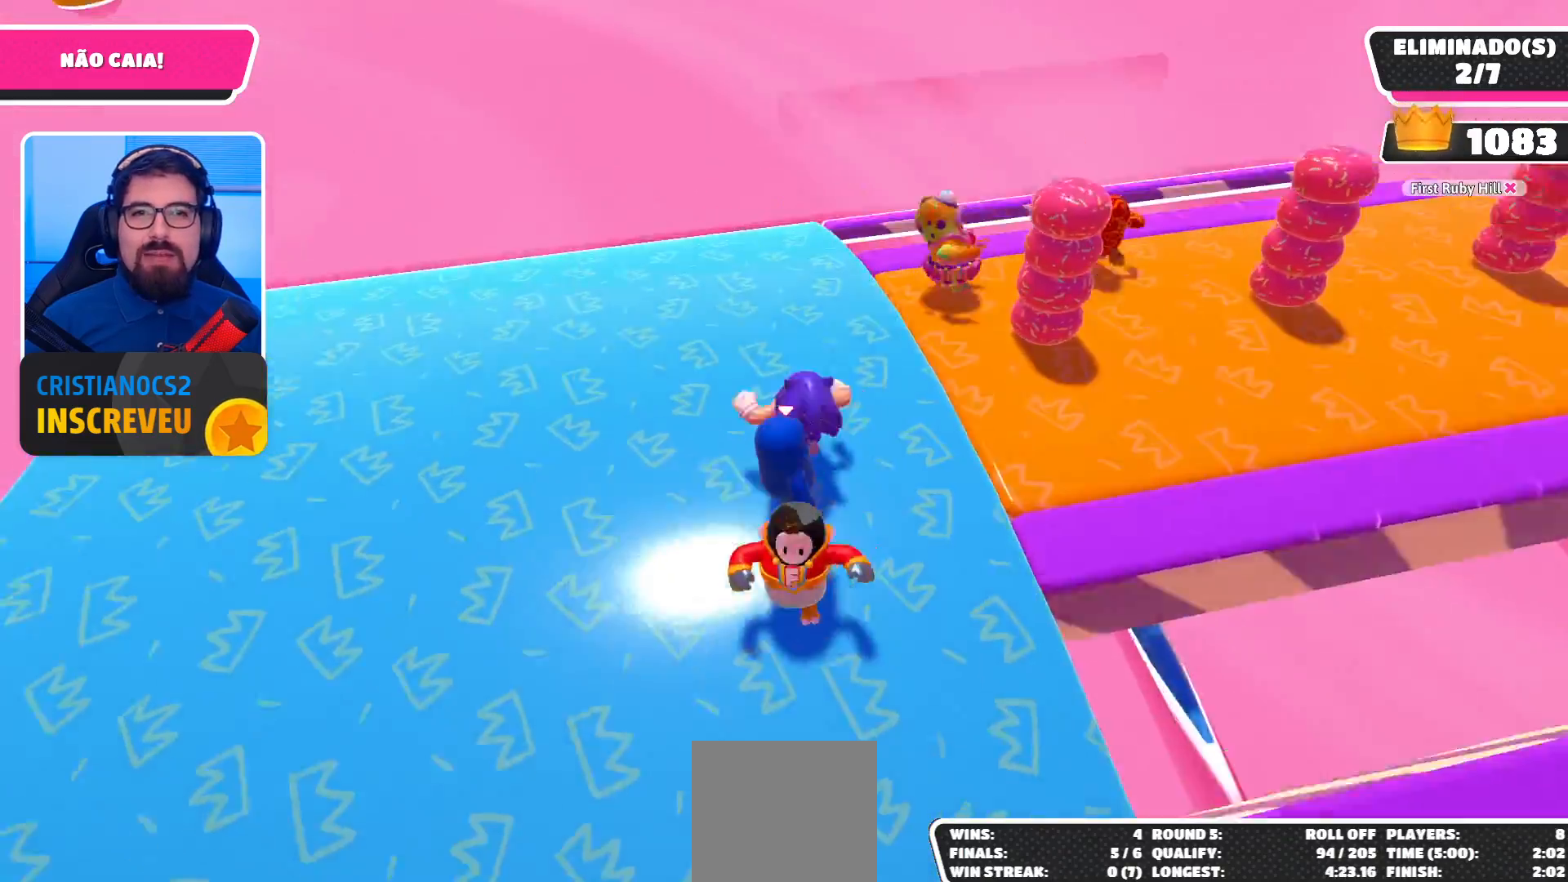
{"buttons": [], "left_stick": "up", "right_stick": "center", "events": [[33, "right_stick", "right"], [167, "left_stick", "down-right"], [267, "left_stick", "right"], [267, "right_stick", "center"], [400, "left_stick", "up"]]}
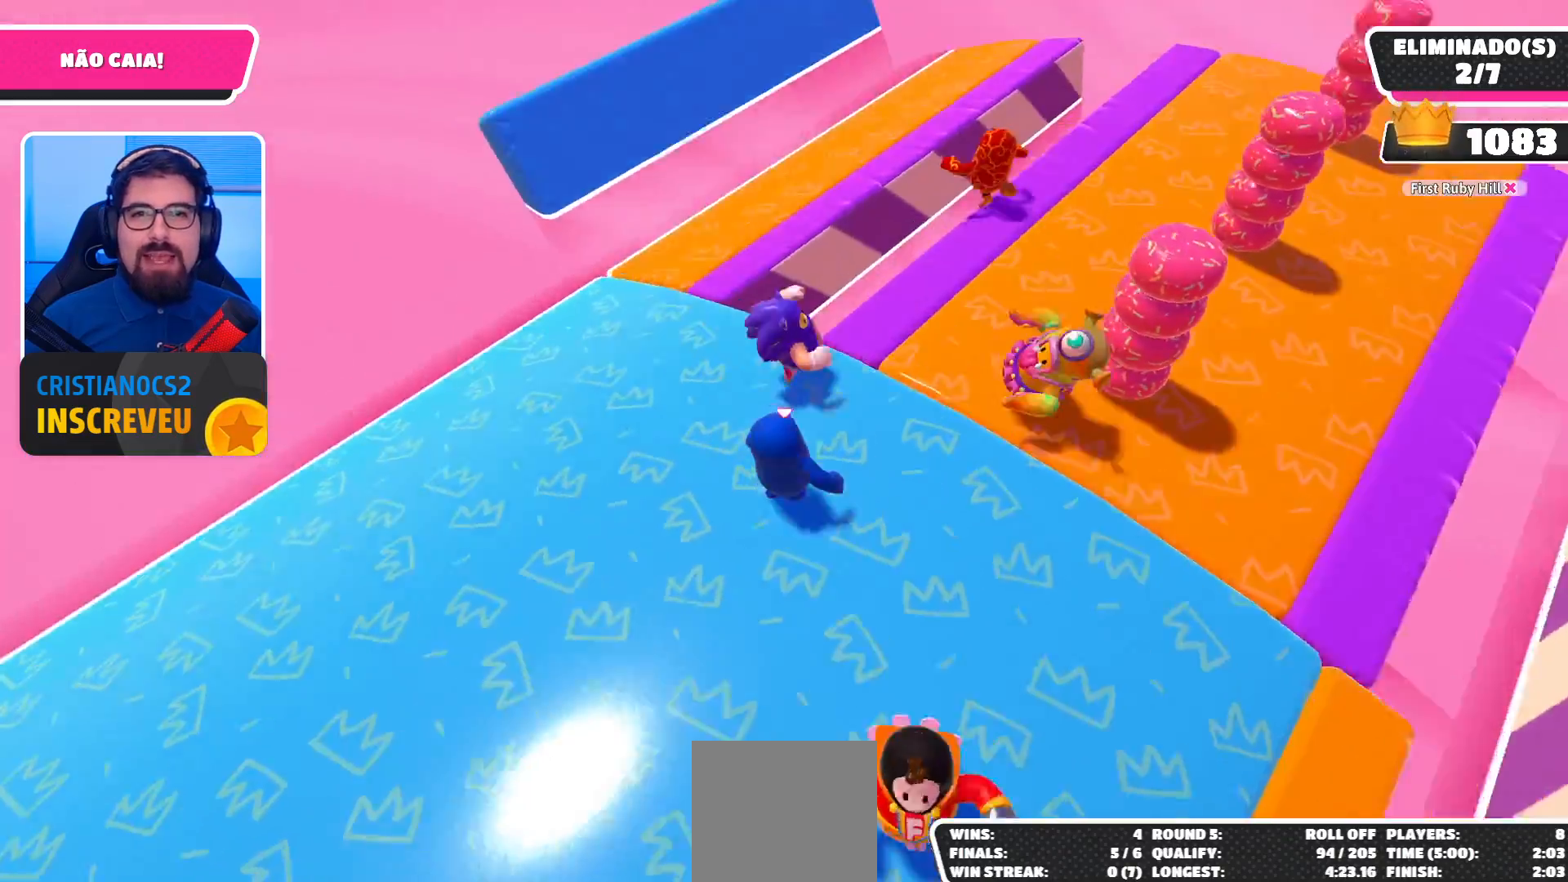
{"buttons": [], "left_stick": "up-right", "right_stick": "right", "events": [[267, "left_stick", "up-right"], [267, "right_stick", "right"], [433, "right_stick", "center"], [500, "right_stick", "right"]]}
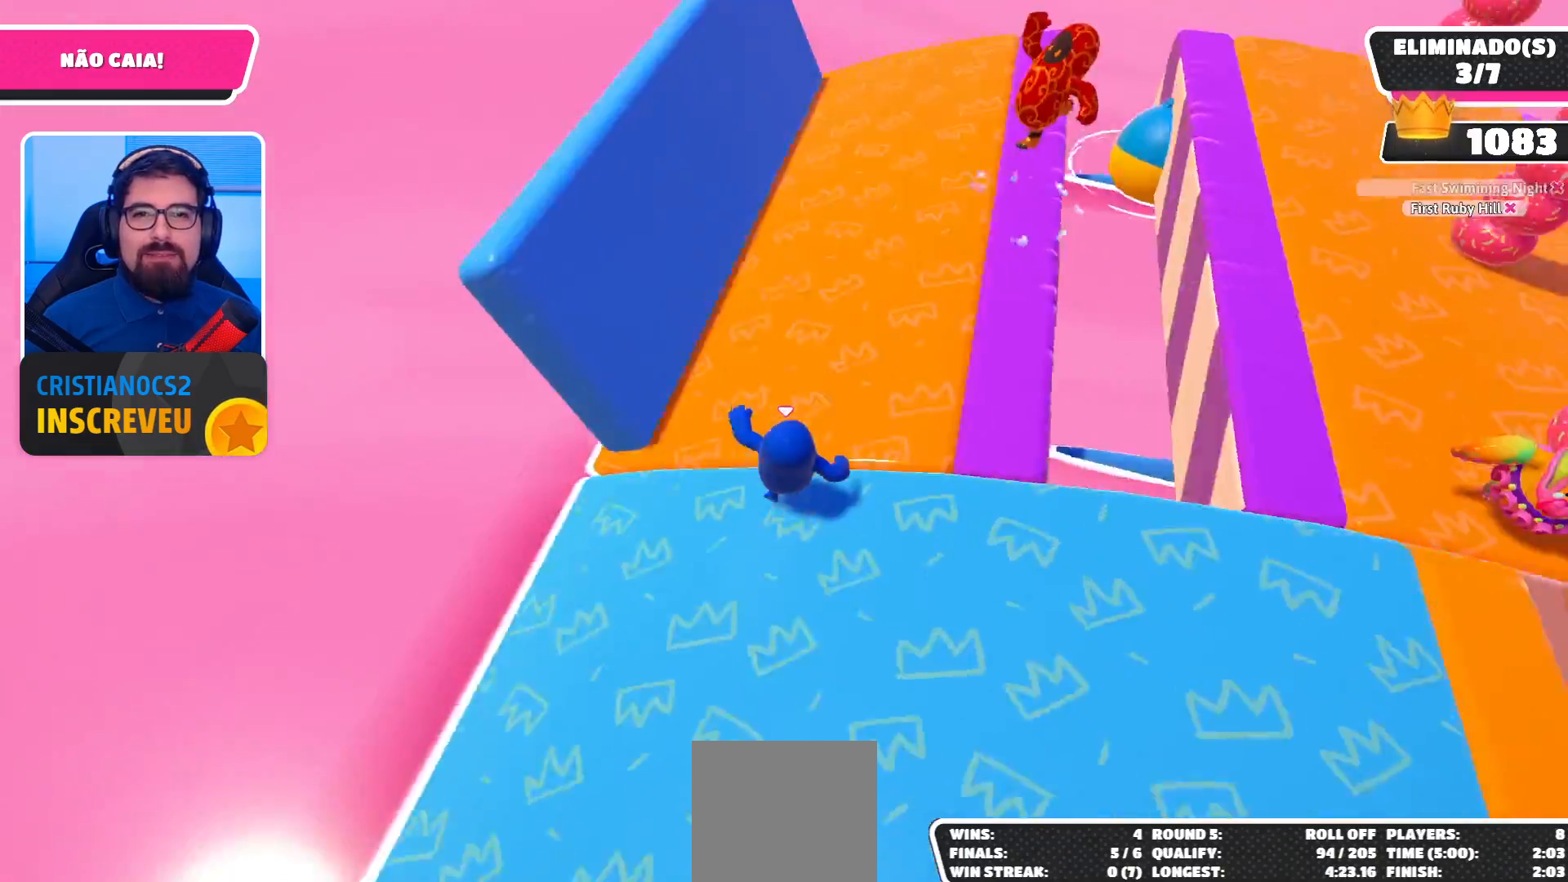
{"buttons": [], "left_stick": "down", "right_stick": "center", "events": [[133, "left_stick", "up"], [367, "right_stick", "center"], [433, "left_stick", "center"], [500, "left_stick", "down"]]}
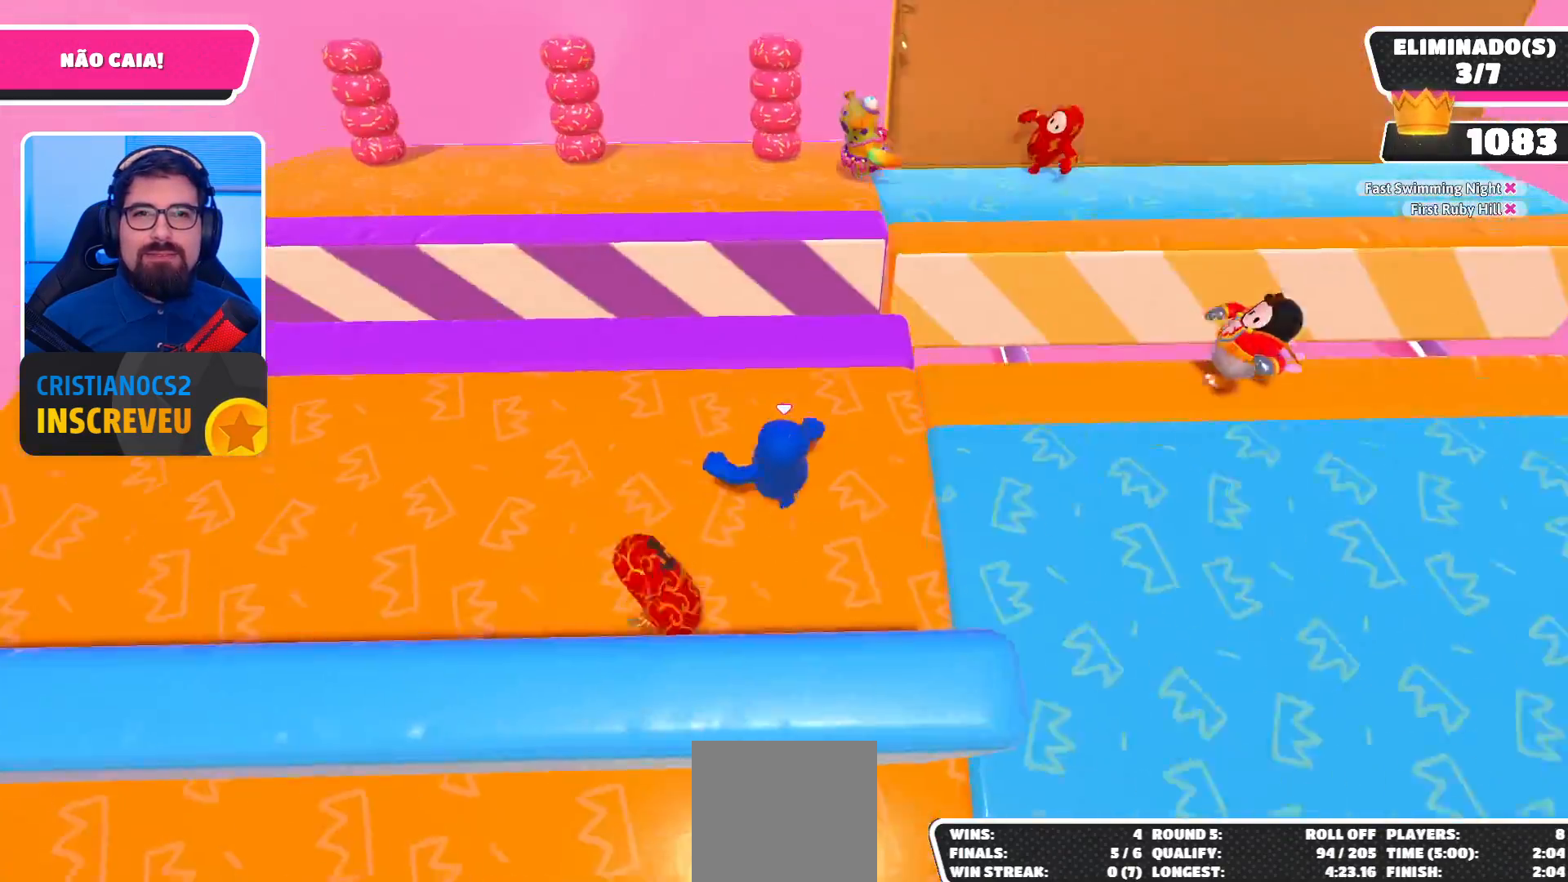
{"buttons": [], "left_stick": "center", "right_stick": "right", "events": [[100, "left_stick", "down-right"], [200, "left_stick", "center"], [367, "right_stick", "right"], [400, "left_stick", "up-right"], [500, "left_stick", "center"]]}
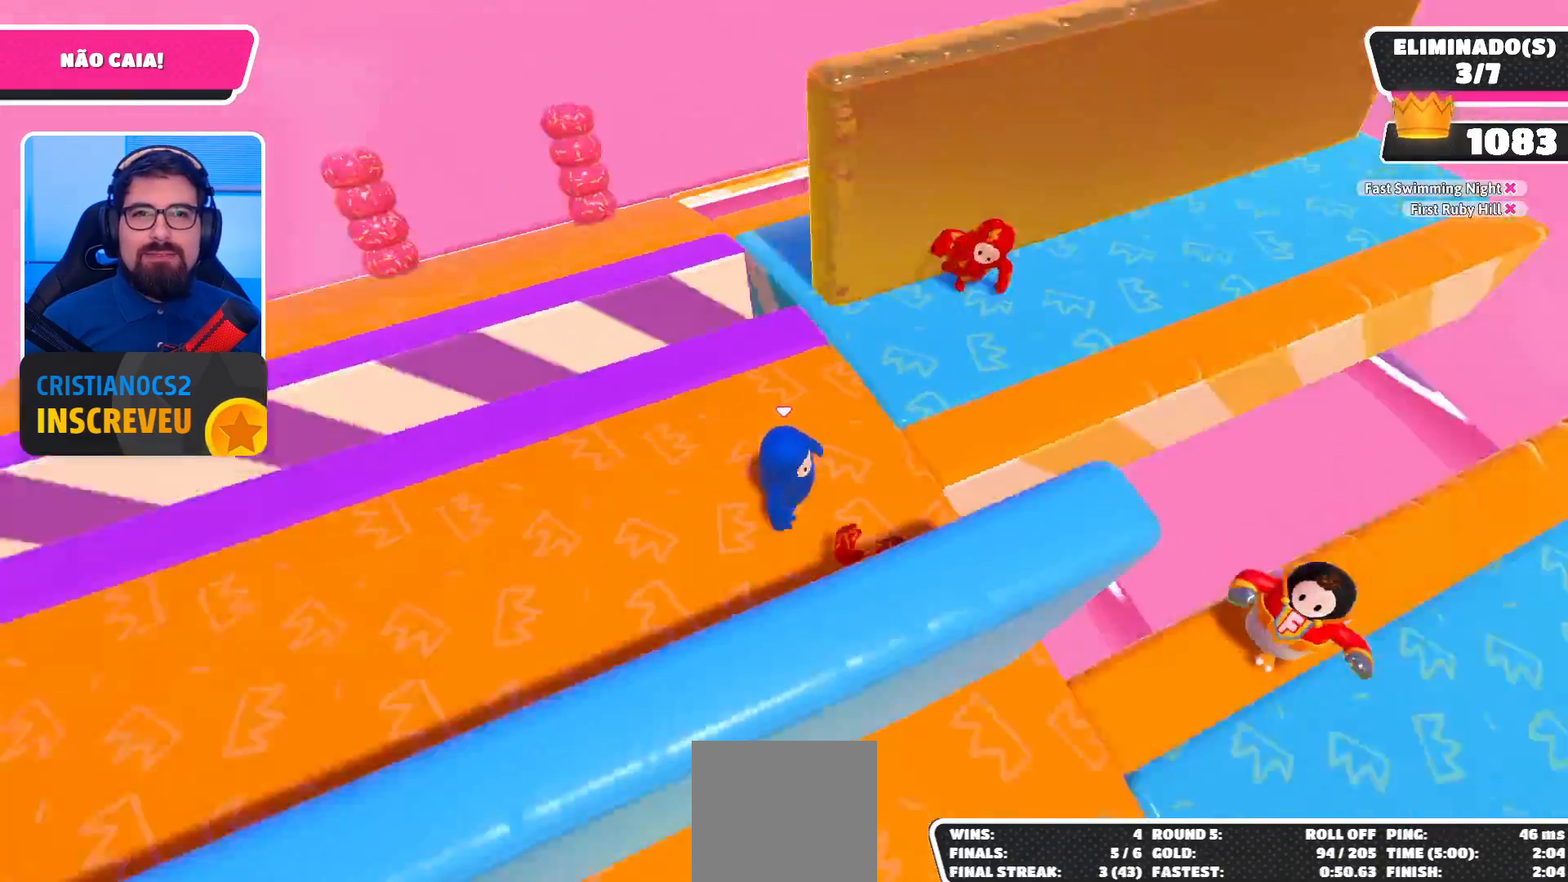
{"buttons": [], "left_stick": "up", "right_stick": "center", "events": [[33, "right_stick", "center"], [333, "left_stick", "up"]]}
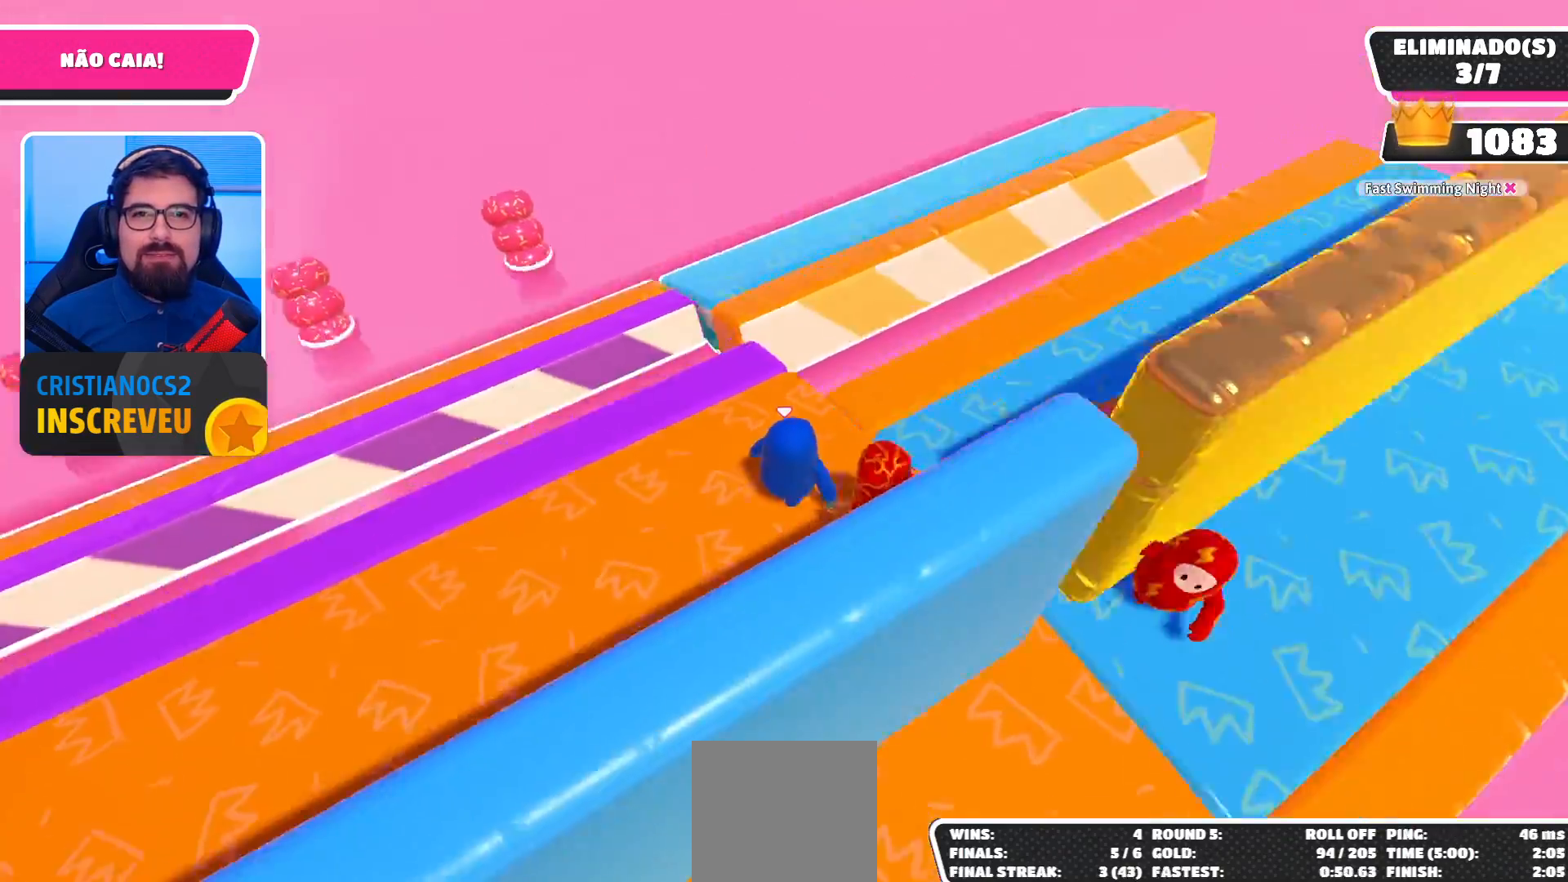
{"buttons": [], "left_stick": "up-right", "right_stick": "right", "events": [[167, "left_stick", "up-right"], [333, "right_stick", "right"]]}
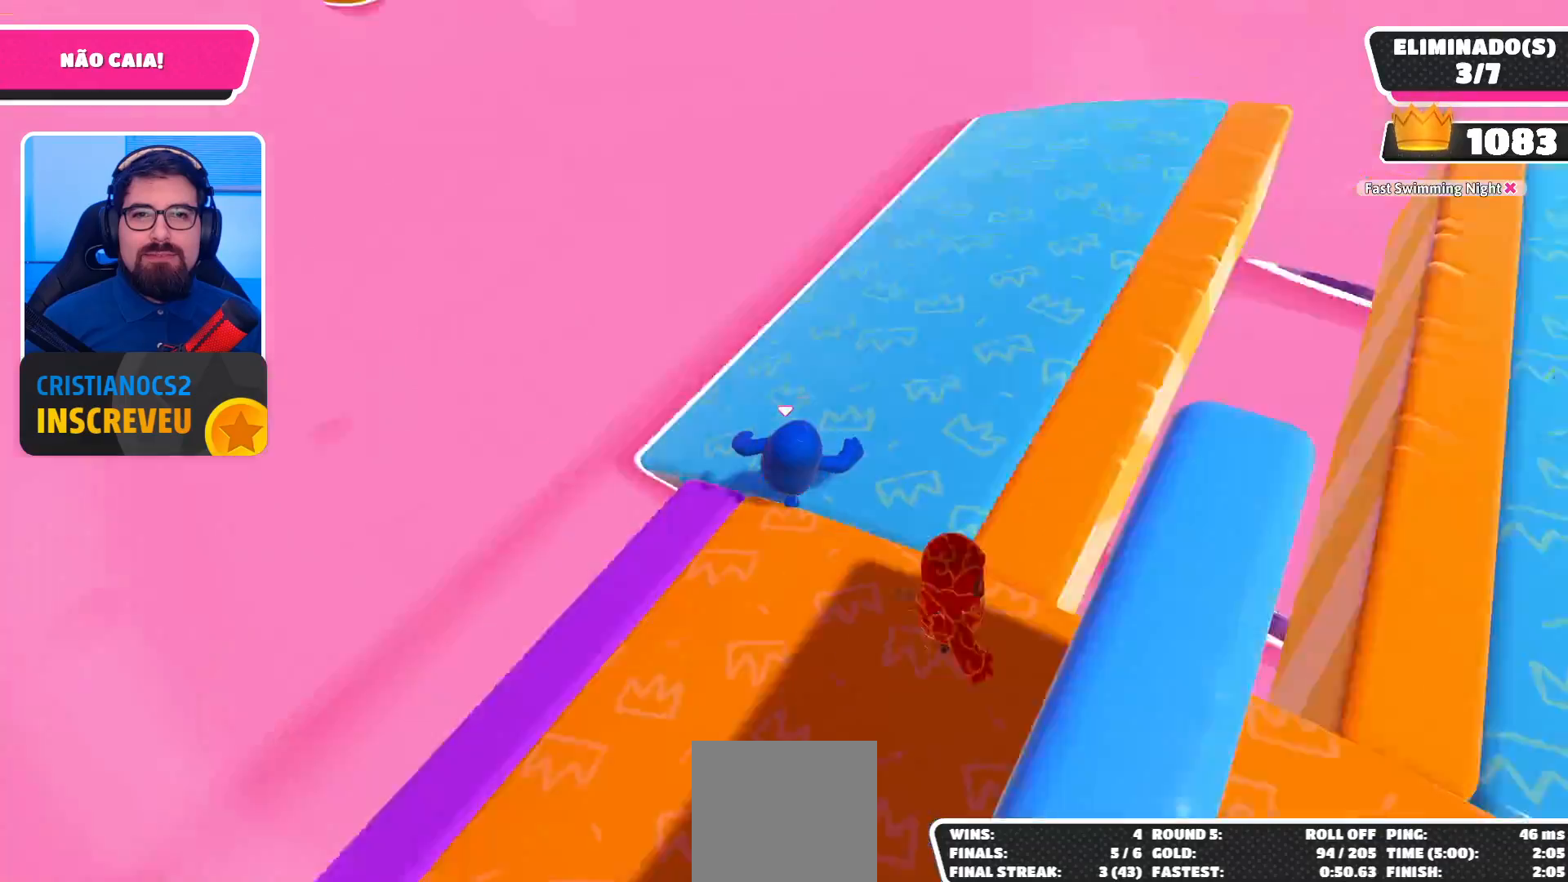
{"buttons": [], "left_stick": "down", "right_stick": "right", "events": [[233, "left_stick", "up"], [233, "right_stick", "up-right"], [433, "right_stick", "right"], [500, "left_stick", "down"]]}
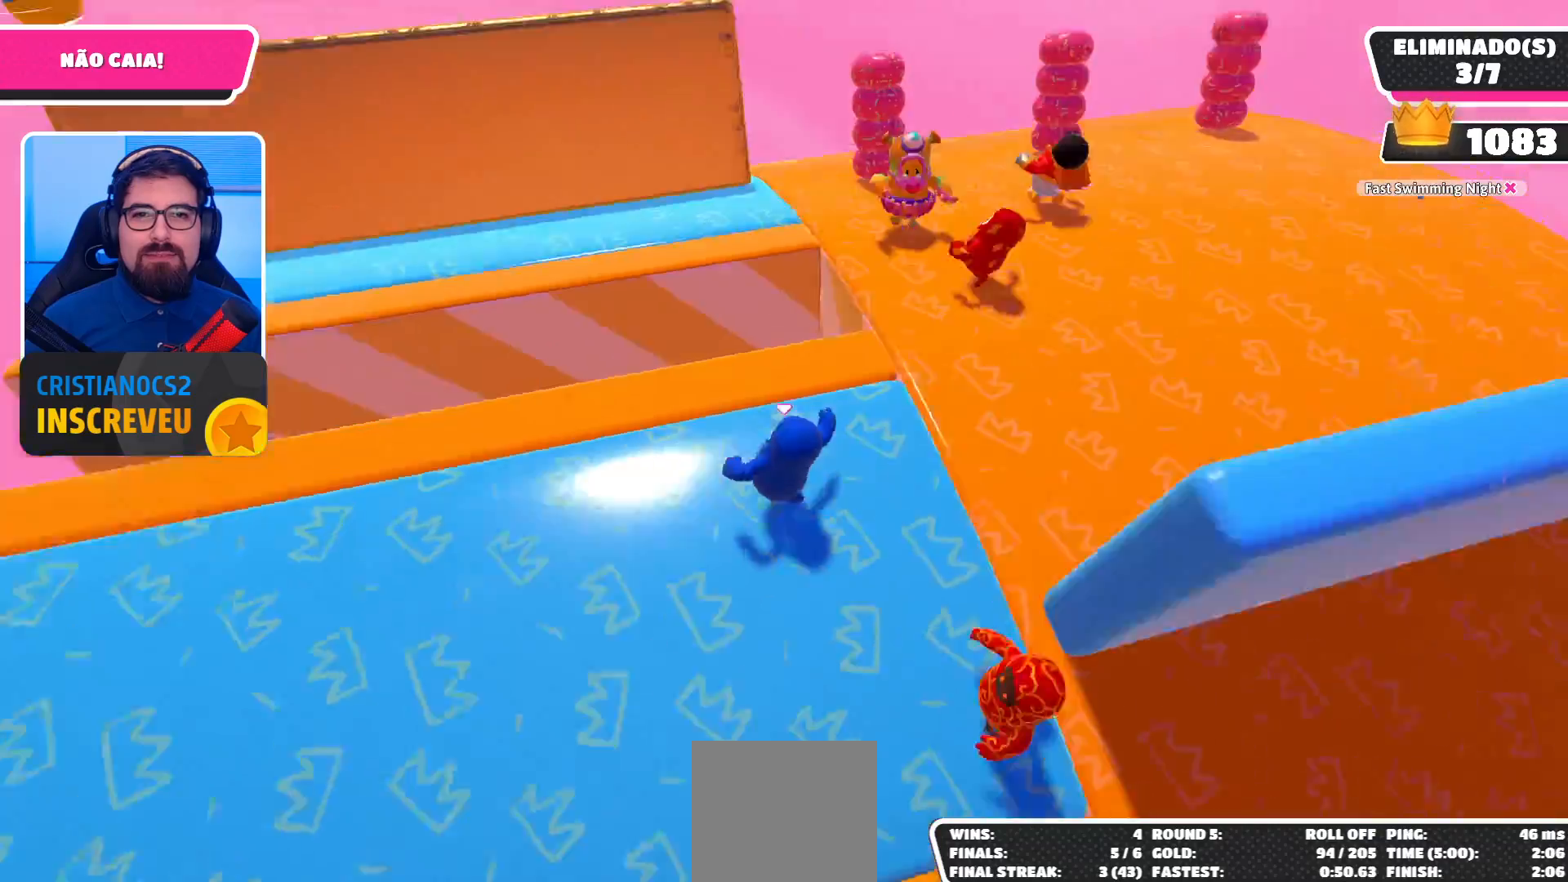
{"buttons": [], "left_stick": "center", "right_stick": "center", "events": [[67, "left_stick", "down-right"], [133, "right_stick", "center"], [200, "left_stick", "up-right"], [367, "left_stick", "up"], [467, "left_stick", "center"]]}
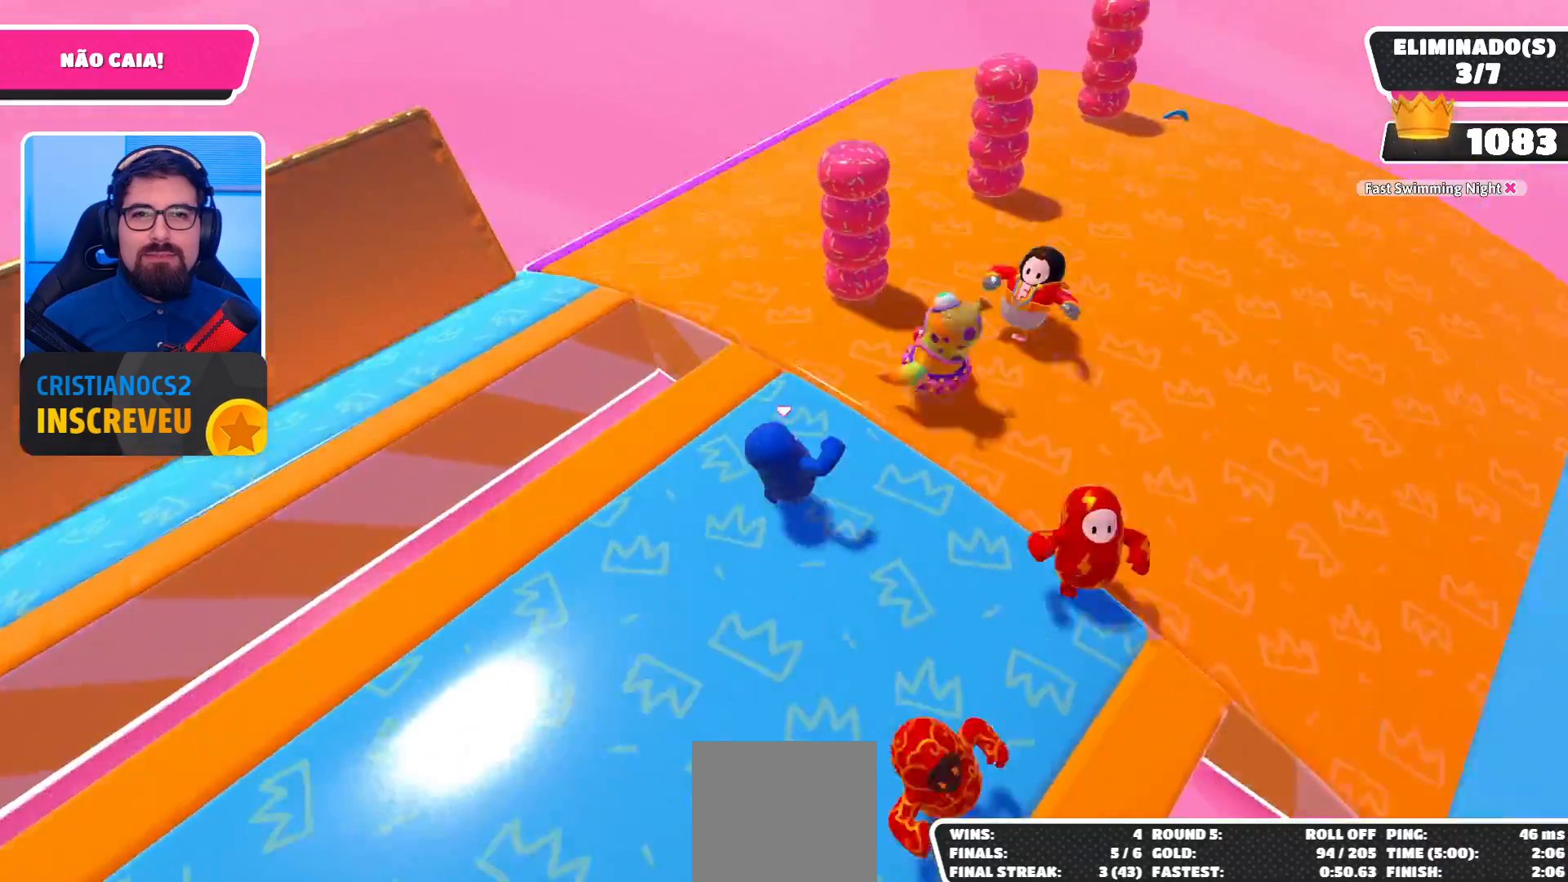
{"buttons": [], "left_stick": "up-right", "right_stick": "right", "events": [[133, "left_stick", "up-right"], [300, "right_stick", "right"]]}
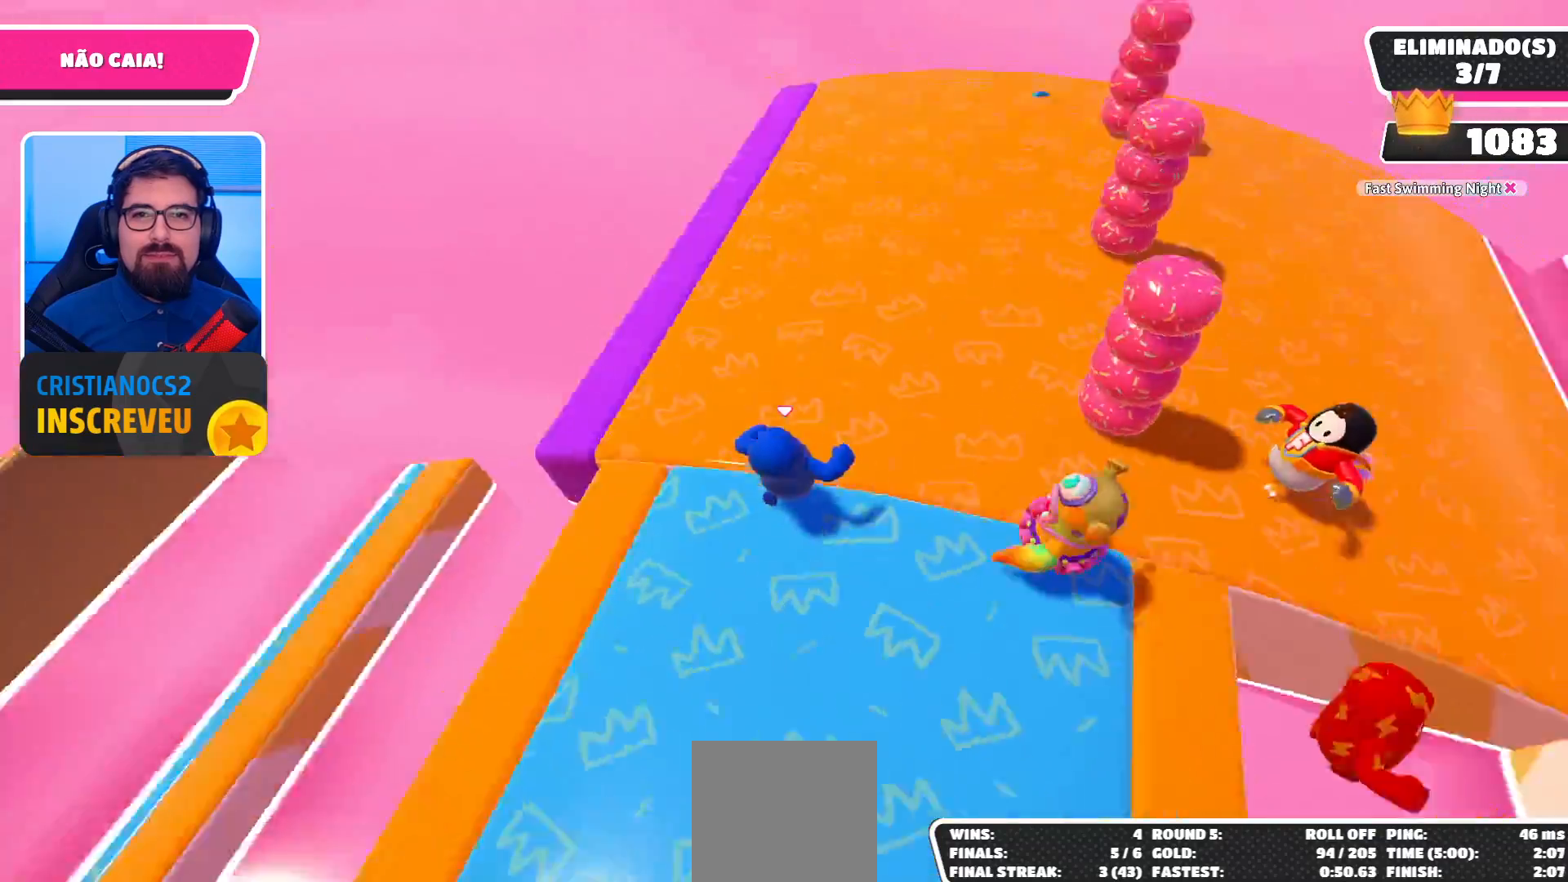
{"buttons": [], "left_stick": "down", "right_stick": "center", "events": [[133, "left_stick", "up"], [233, "right_stick", "up-right"], [267, "left_stick", "up-left"], [333, "right_stick", "center"], [400, "left_stick", "down"]]}
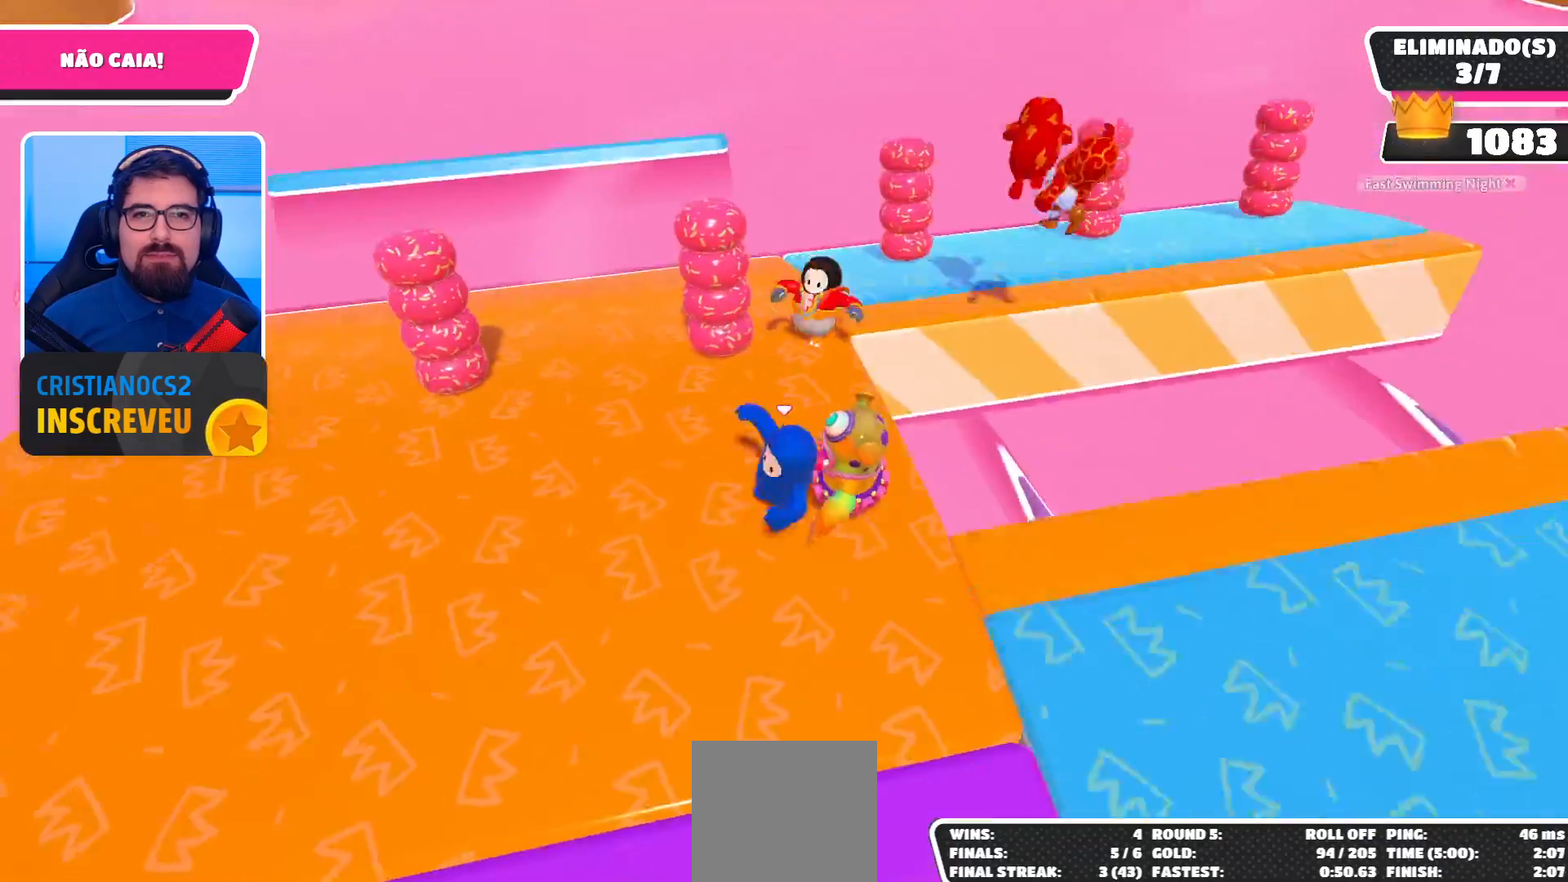
{"buttons": [], "left_stick": "up-right", "right_stick": "center", "events": [[100, "left_stick", "up-right"], [300, "right_stick", "right"], [500, "right_stick", "center"]]}
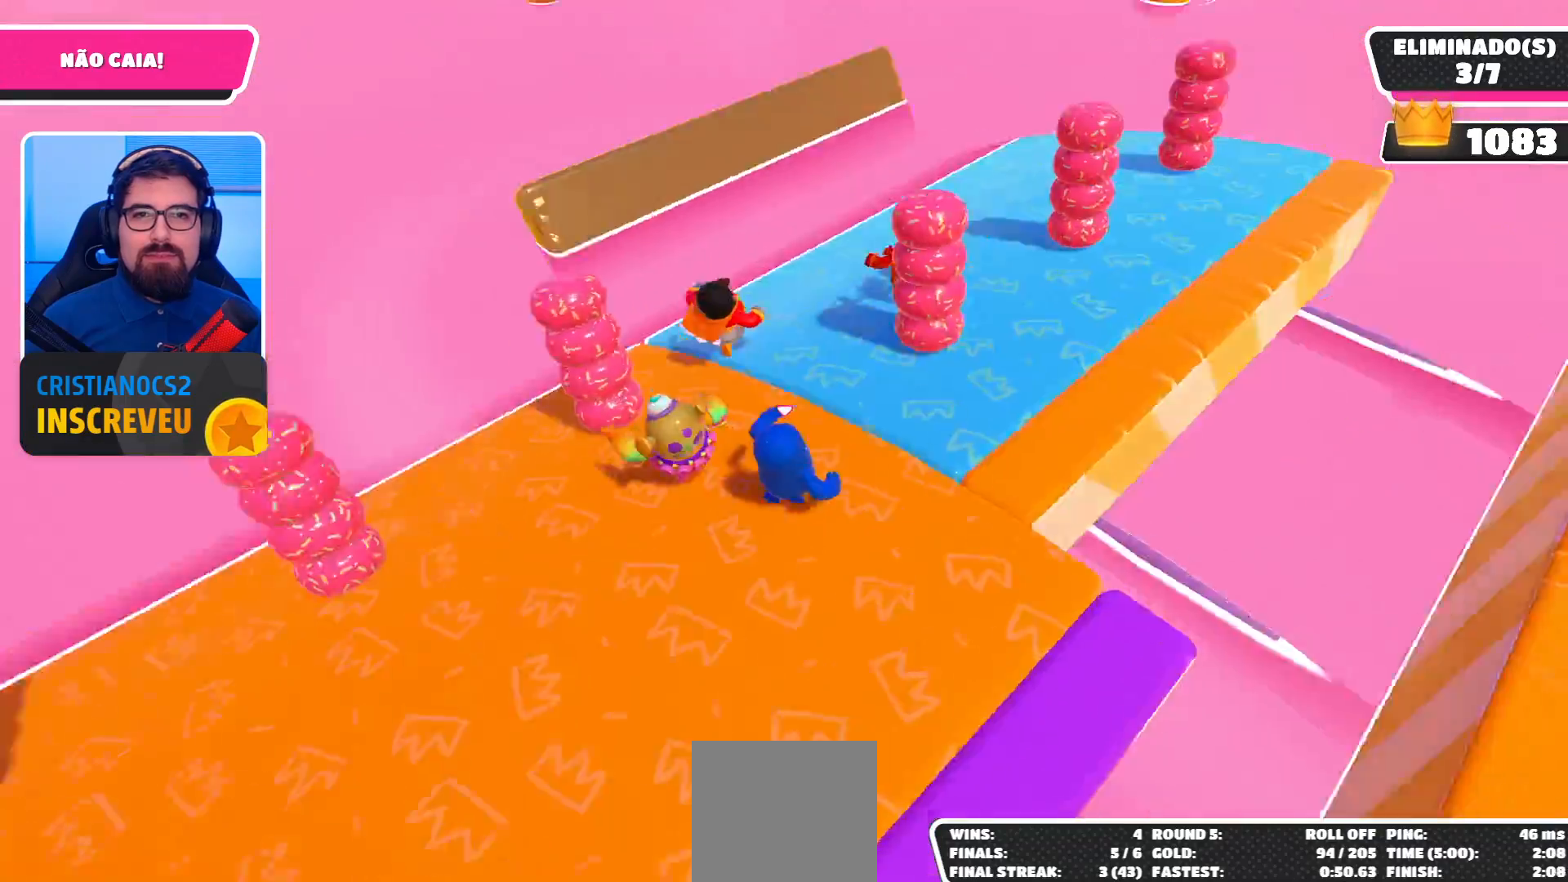
{"buttons": [], "left_stick": "up-left", "right_stick": "right", "events": [[67, "right_stick", "right"], [233, "right_stick", "center"], [300, "right_stick", "right"], [333, "left_stick", "up"], [500, "left_stick", "up-left"]]}
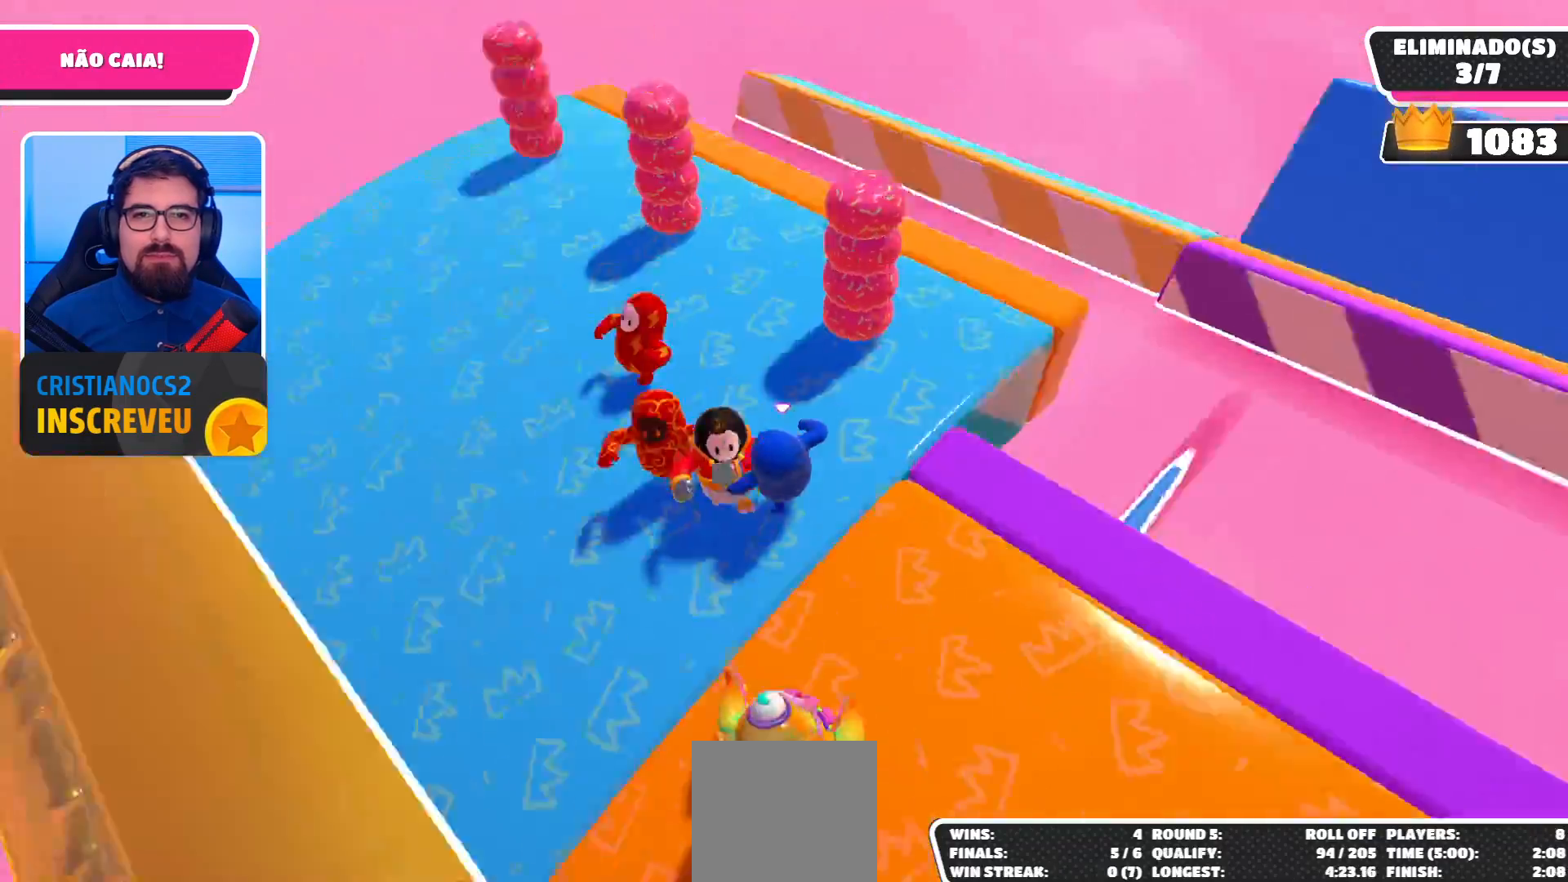
{"buttons": [], "left_stick": "right", "right_stick": "center", "events": [[67, "right_stick", "up-right"], [133, "left_stick", "center"], [167, "right_stick", "center"], [467, "left_stick", "right"]]}
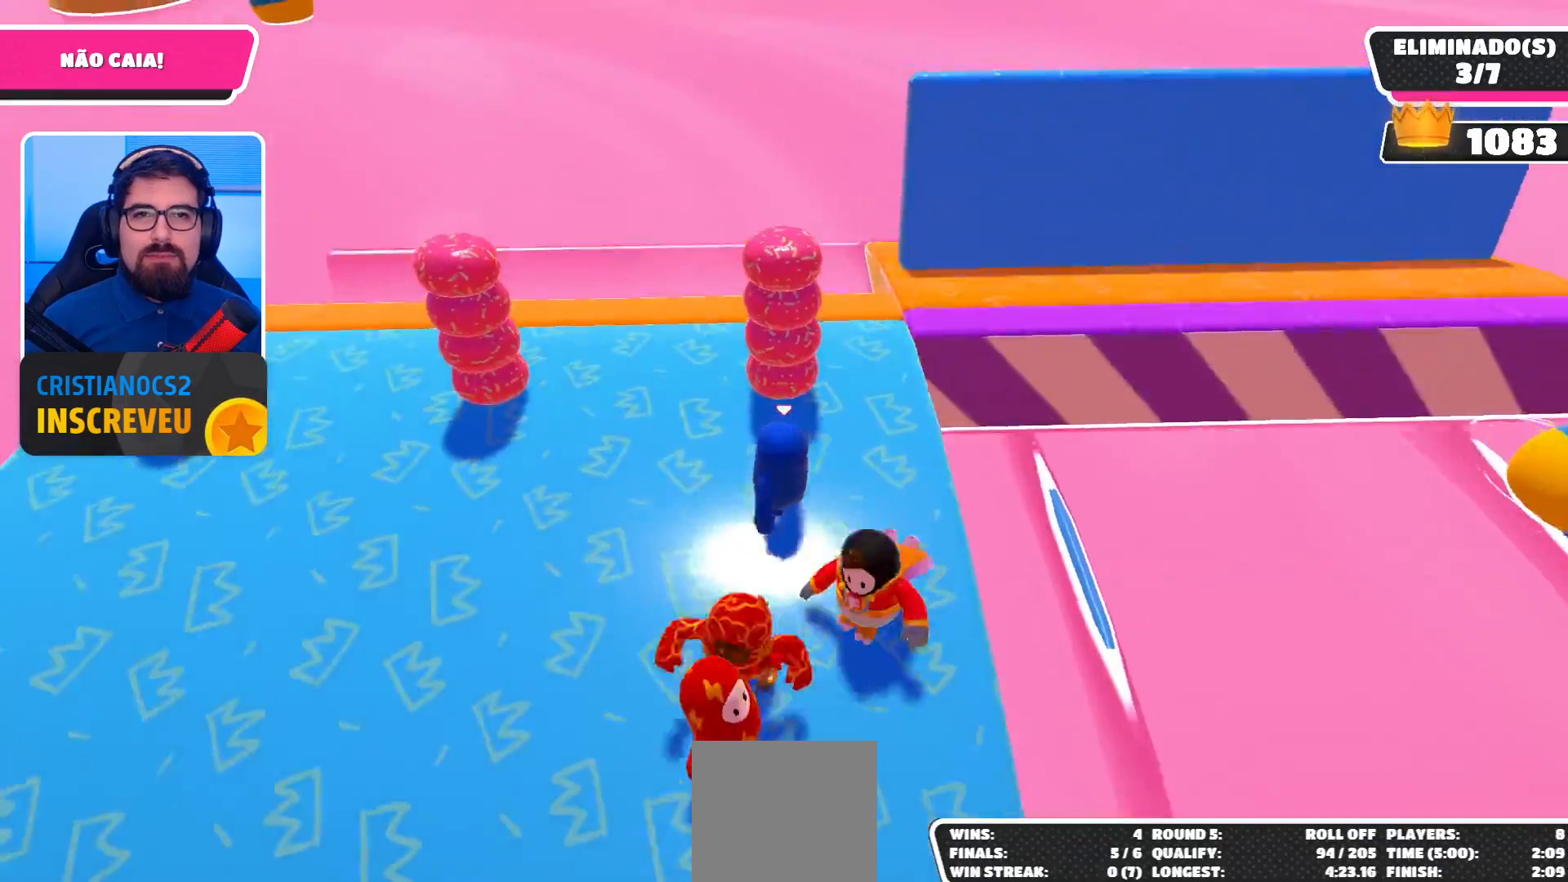
{"buttons": [], "left_stick": "up-right", "right_stick": "right", "events": [[167, "left_stick", "up-right"], [500, "right_stick", "right"]]}